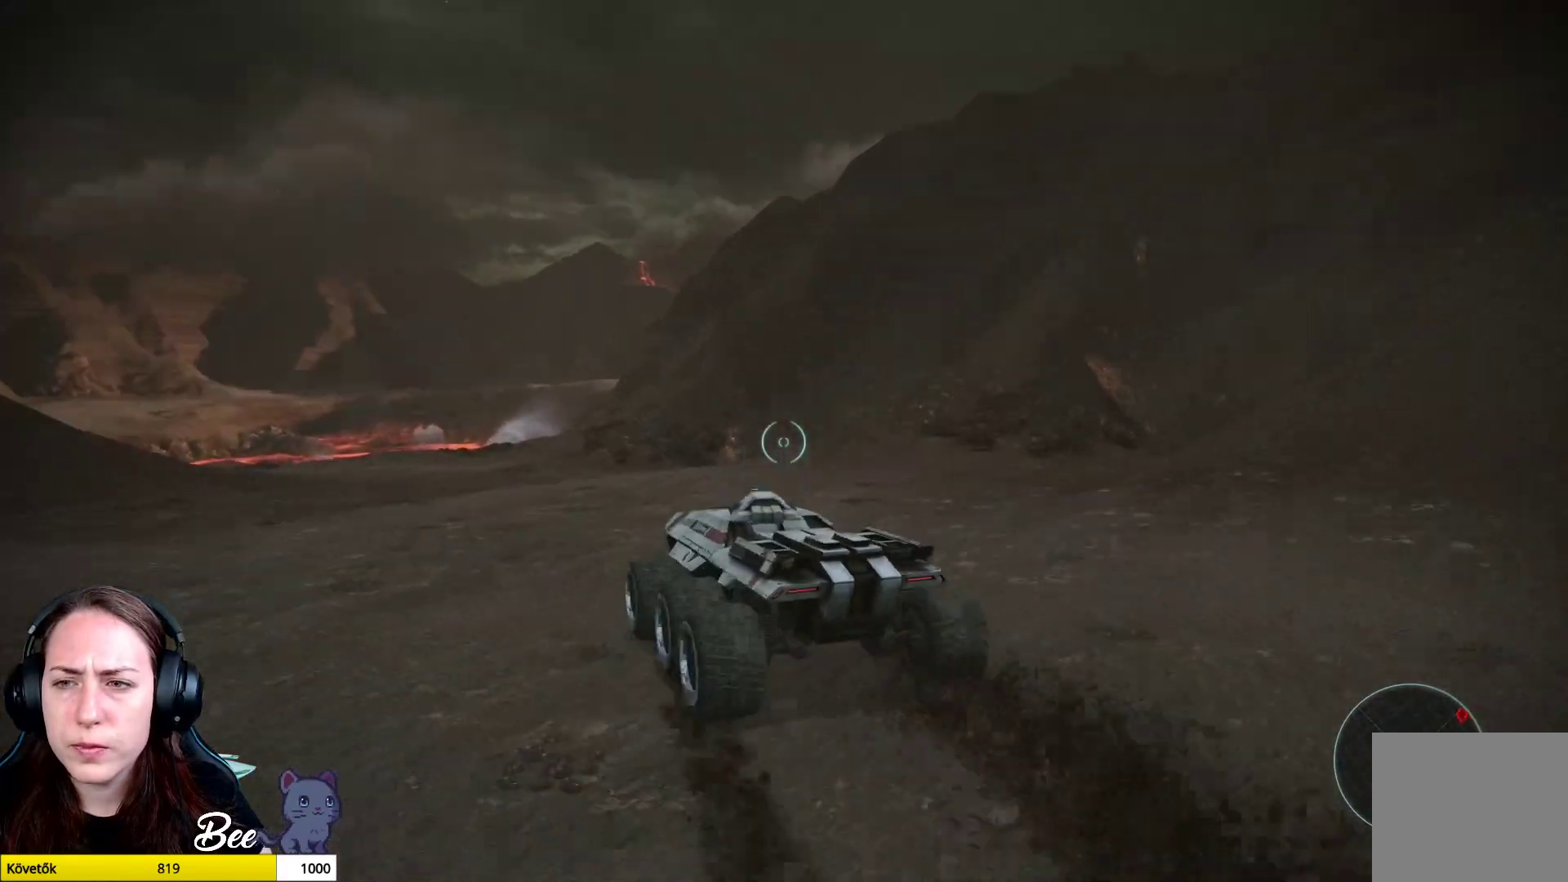
Gameplay with a controller (PlayStation layout); each line is a JSON object with the inputs held at the frame after it. "events" lists button and stick changes between this image and that frame as [ms after this image, input, new state], when the widget could be followed in between.
{"buttons": [], "left_stick": "up-left", "right_stick": "down-left", "events": [[33, "right_stick", "center"], [450, "right_stick", "down-left"]]}
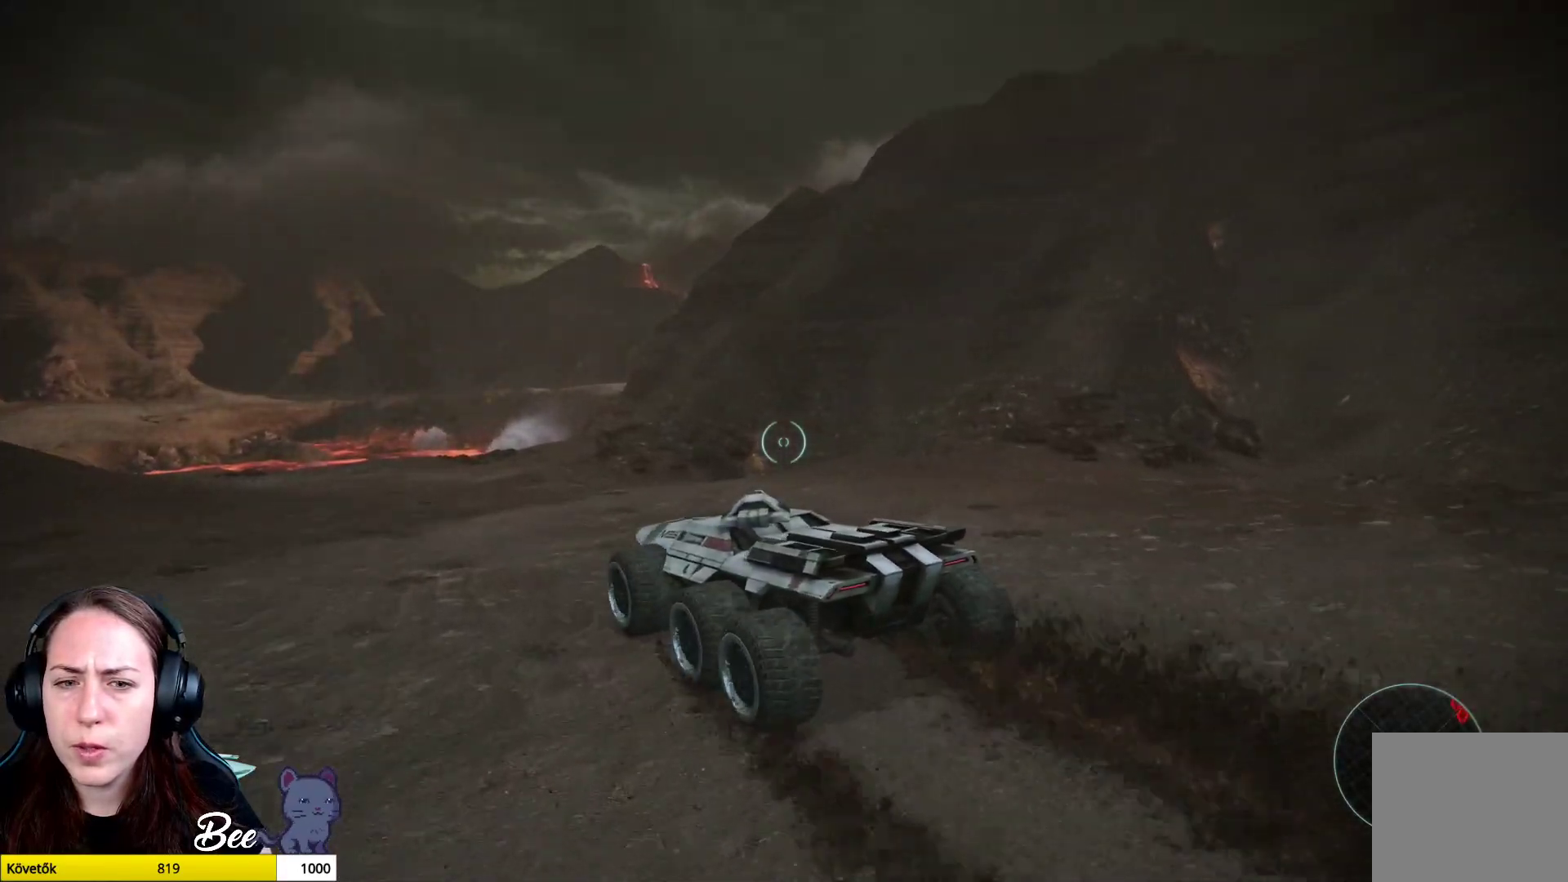
{"buttons": [], "left_stick": "up", "right_stick": "center", "events": [[100, "left_stick", "up"], [301, "right_stick", "left"], [434, "right_stick", "center"]]}
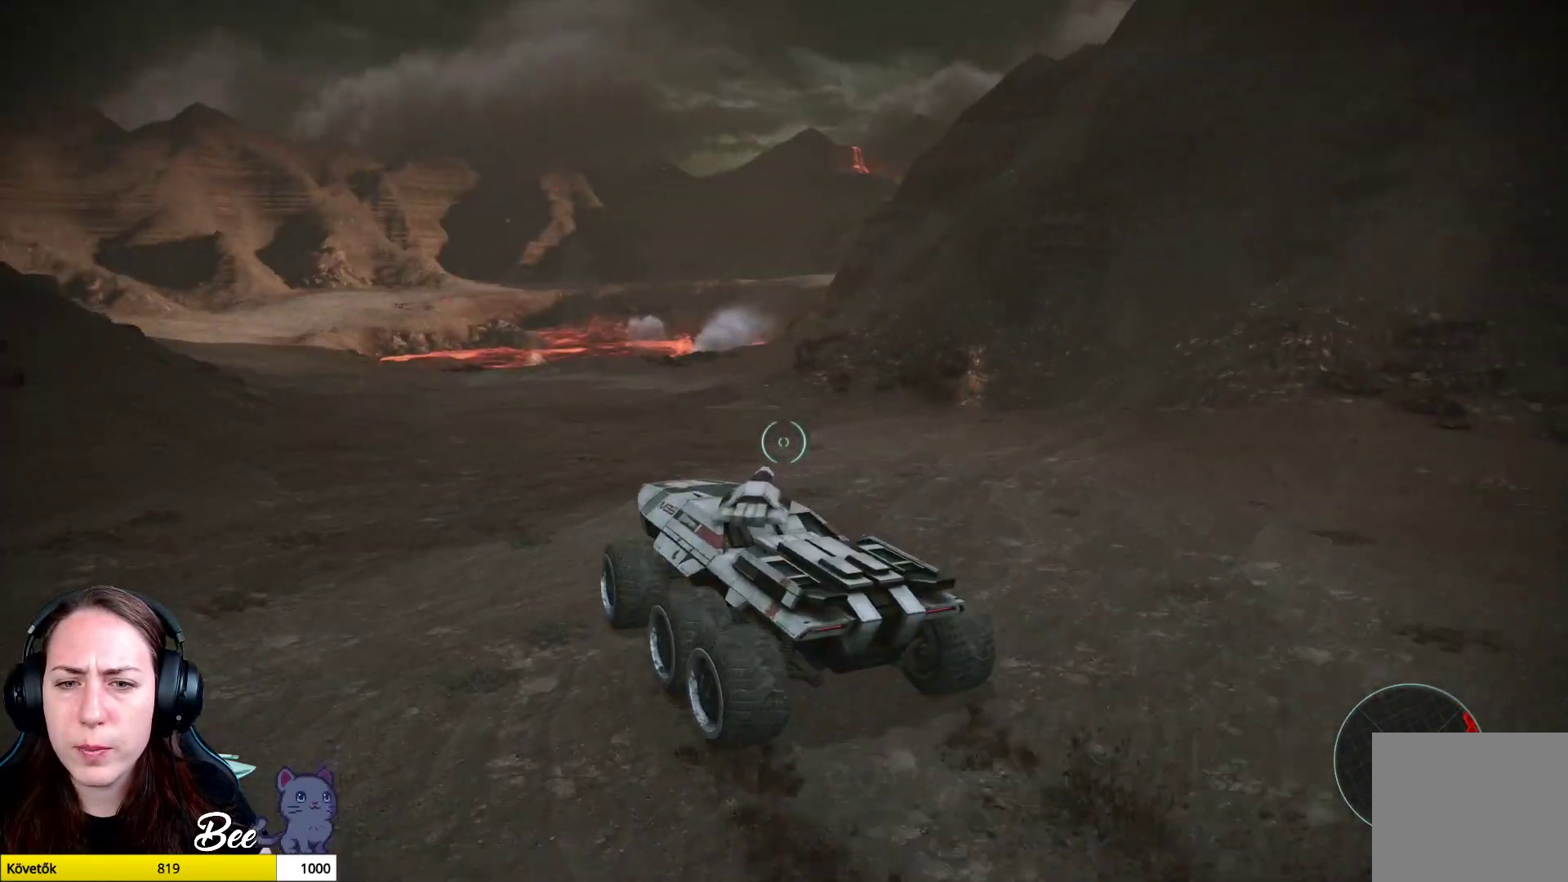
{"buttons": [], "left_stick": "up", "right_stick": "left", "events": [[350, "right_stick", "left"]]}
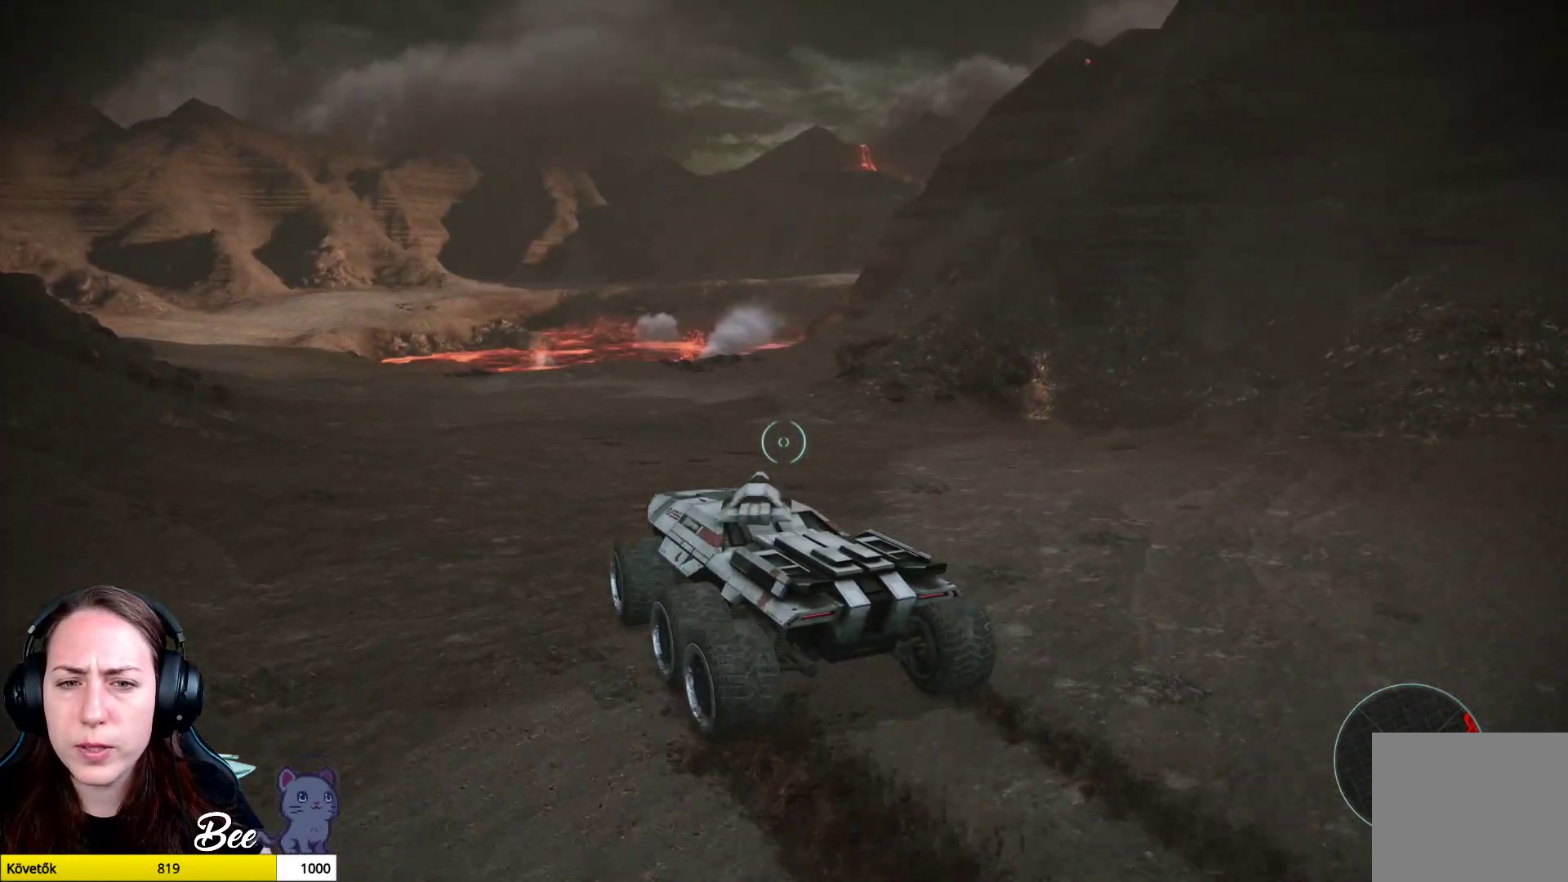
{"buttons": [], "left_stick": "up", "right_stick": "center", "events": [[401, "right_stick", "center"]]}
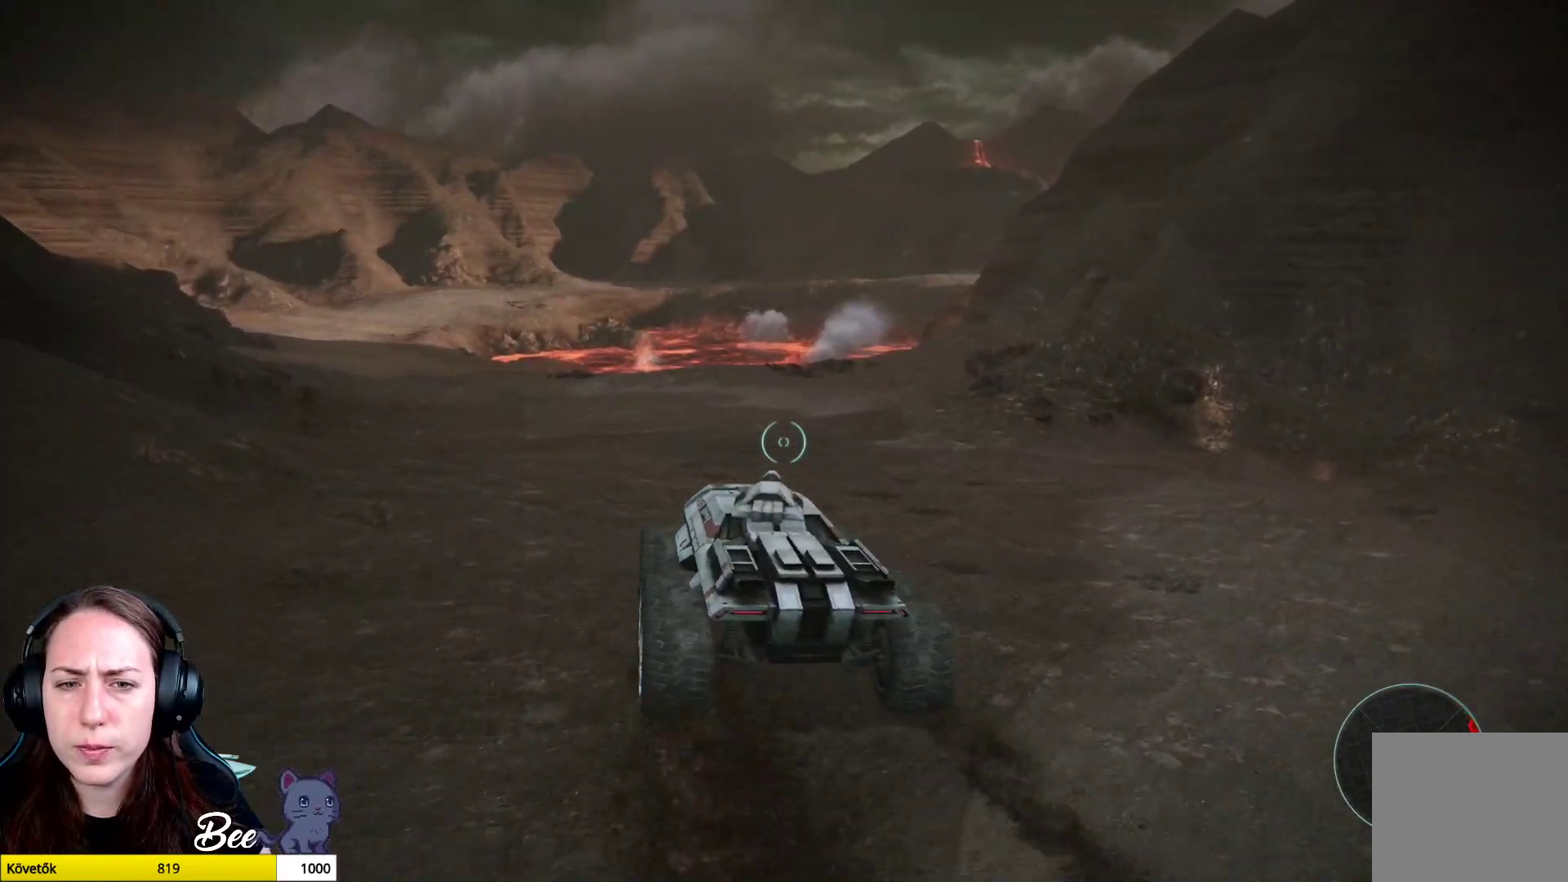
{"buttons": [], "left_stick": "up", "right_stick": "center", "events": []}
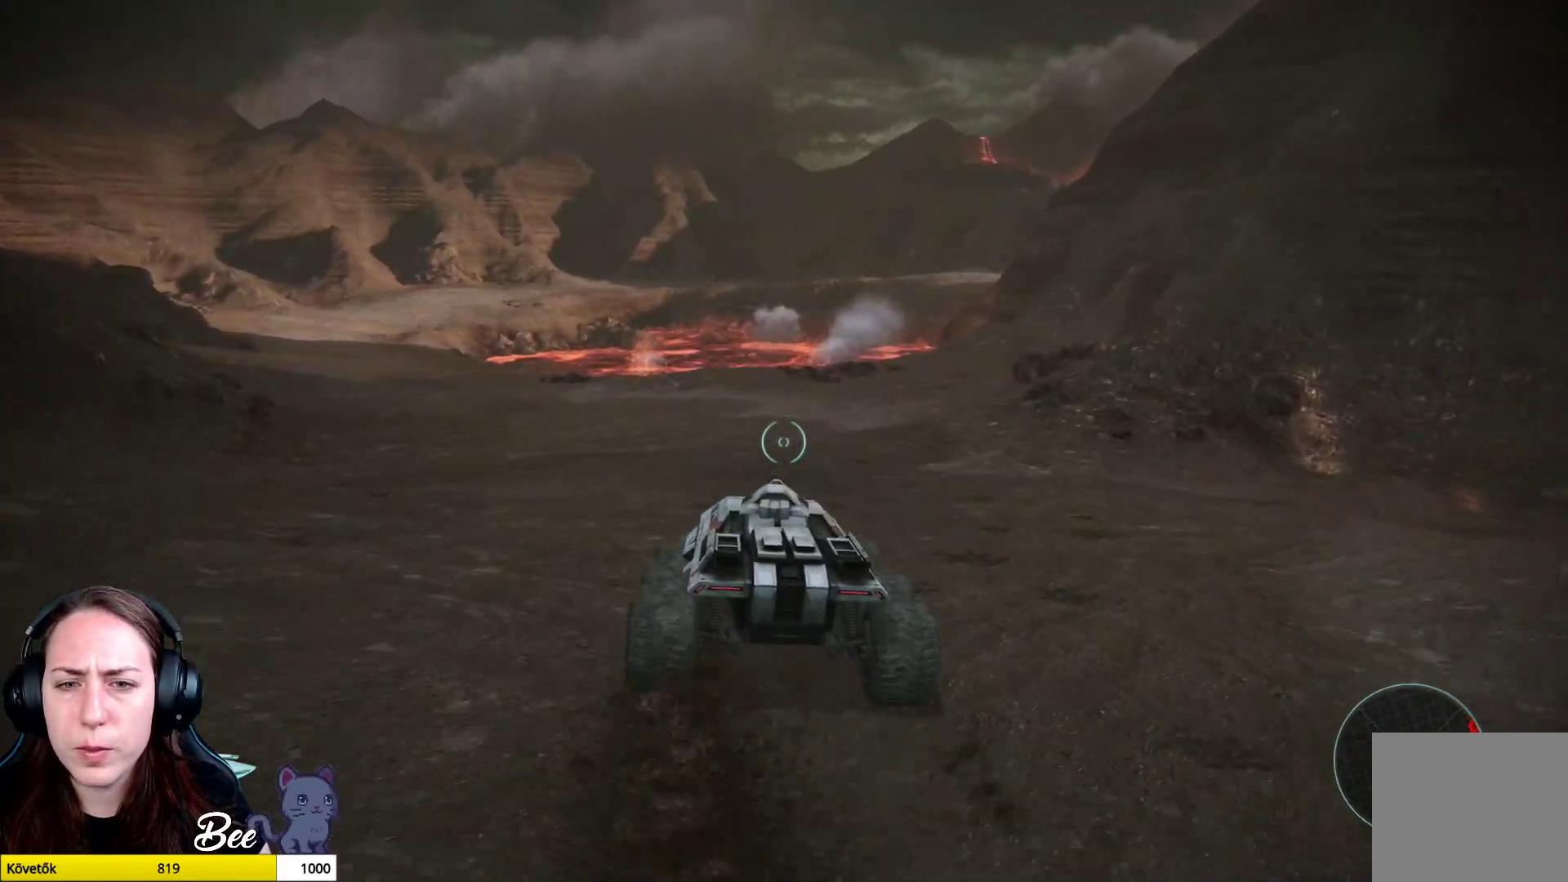
{"buttons": [], "left_stick": "up", "right_stick": "left", "events": [[434, "right_stick", "left"]]}
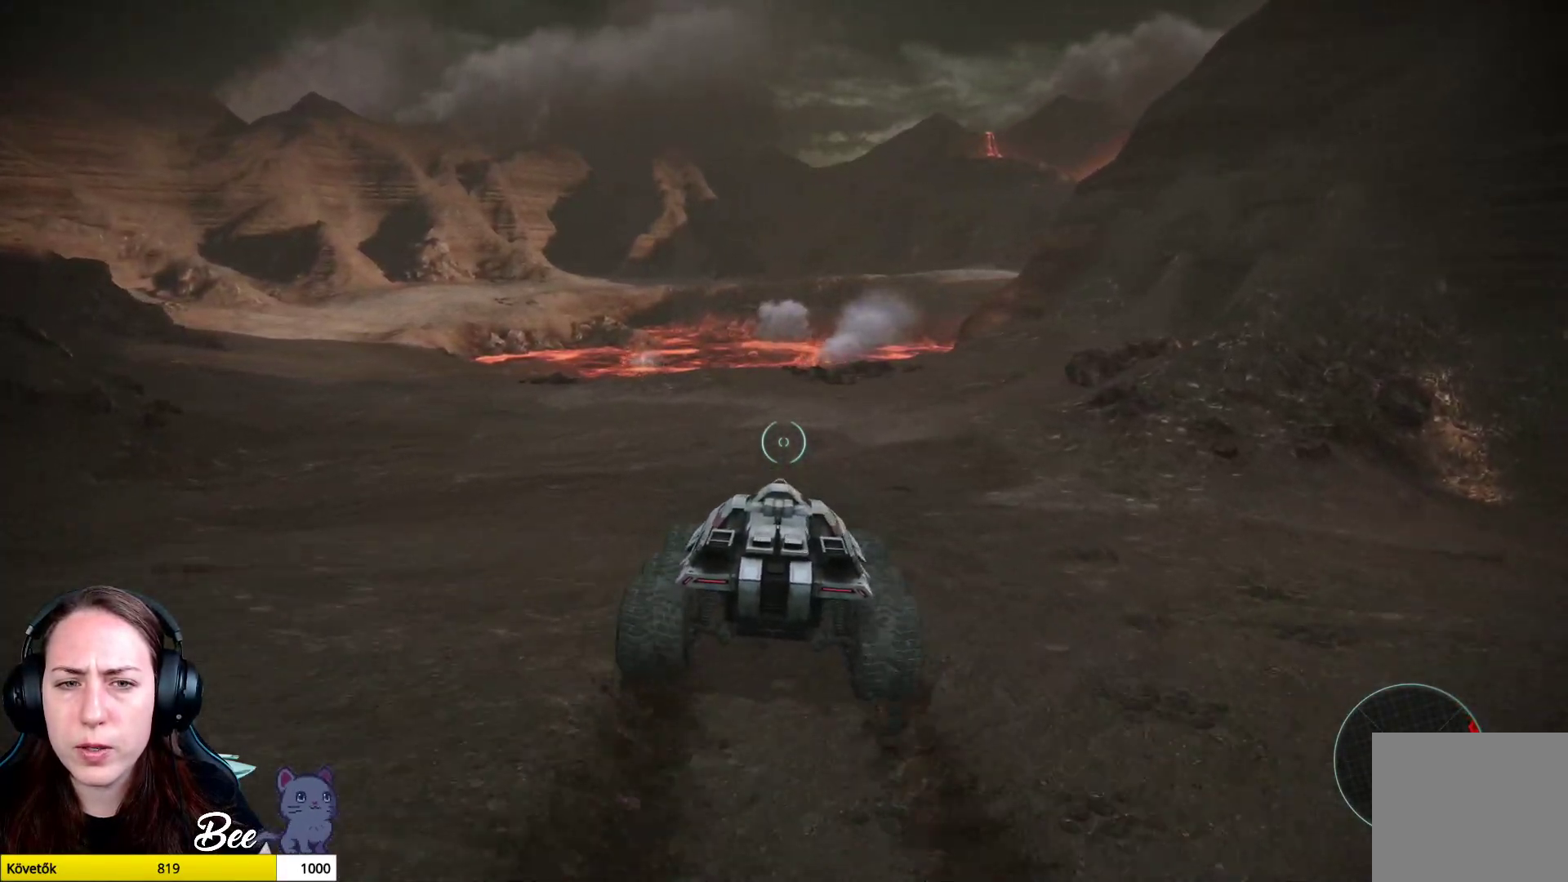
{"buttons": [], "left_stick": "up", "right_stick": "center", "events": [[317, "right_stick", "center"]]}
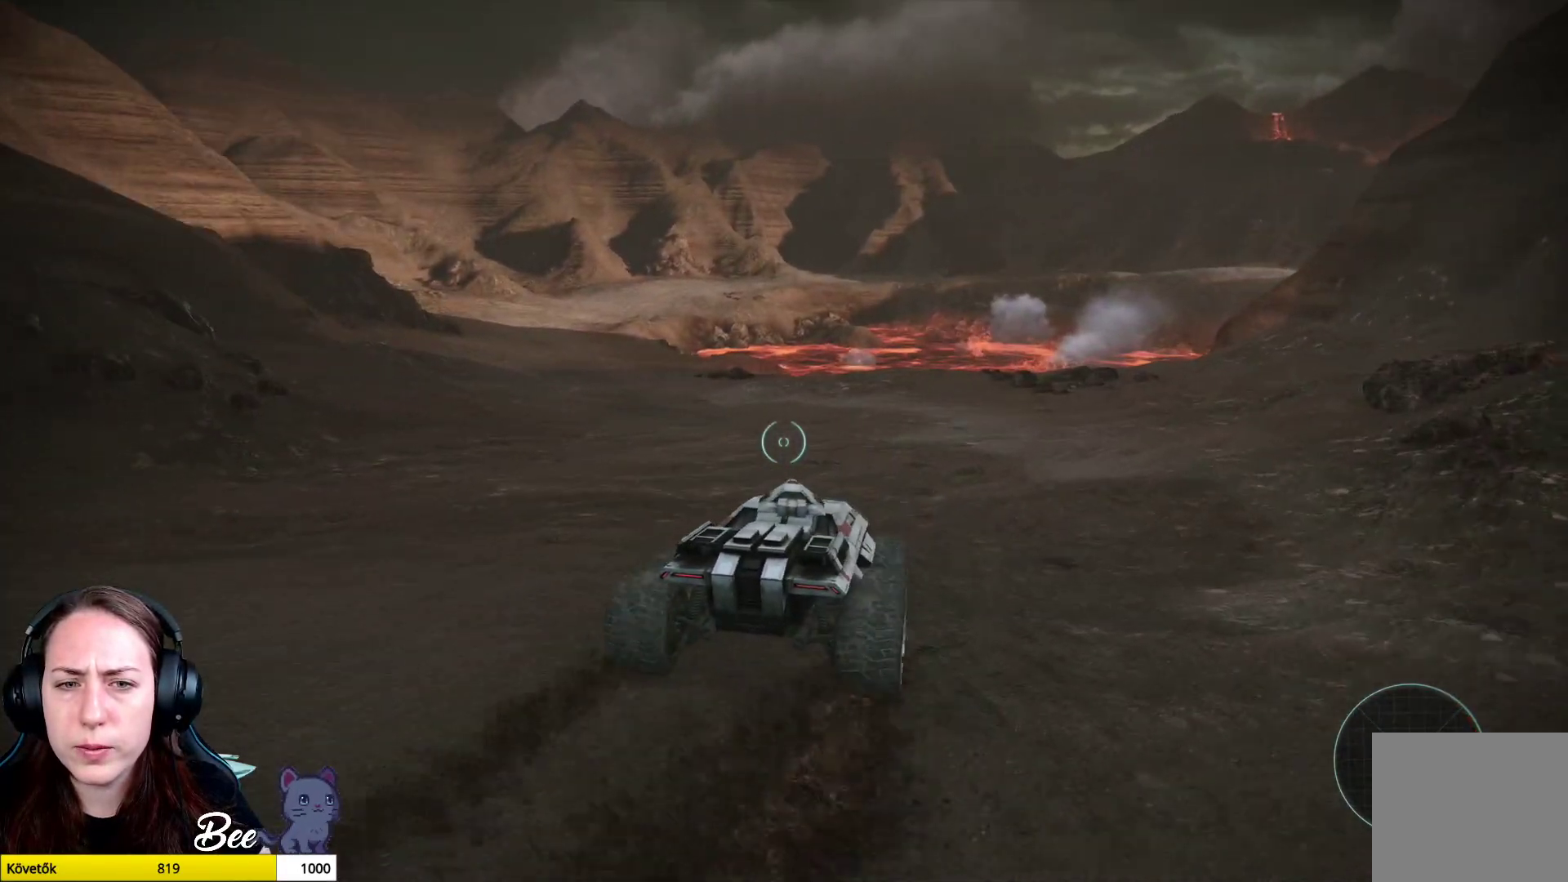
{"buttons": [], "left_stick": "up-left", "right_stick": "center", "events": [[84, "right_stick", "left"], [217, "left_stick", "up-left"], [417, "right_stick", "center"]]}
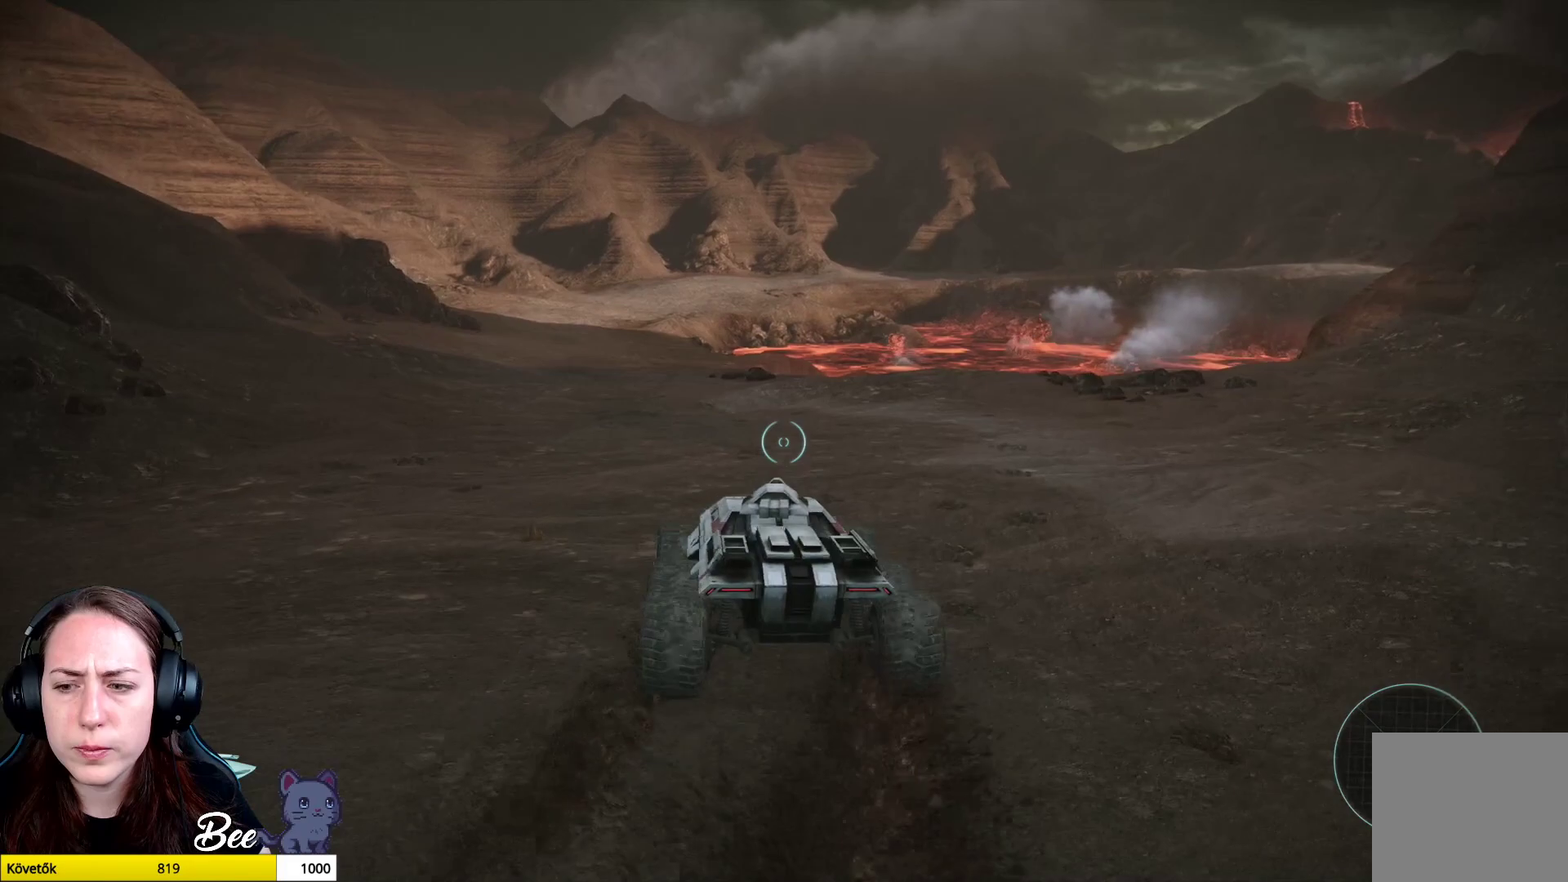
{"buttons": [], "left_stick": "up-left", "right_stick": "center", "events": []}
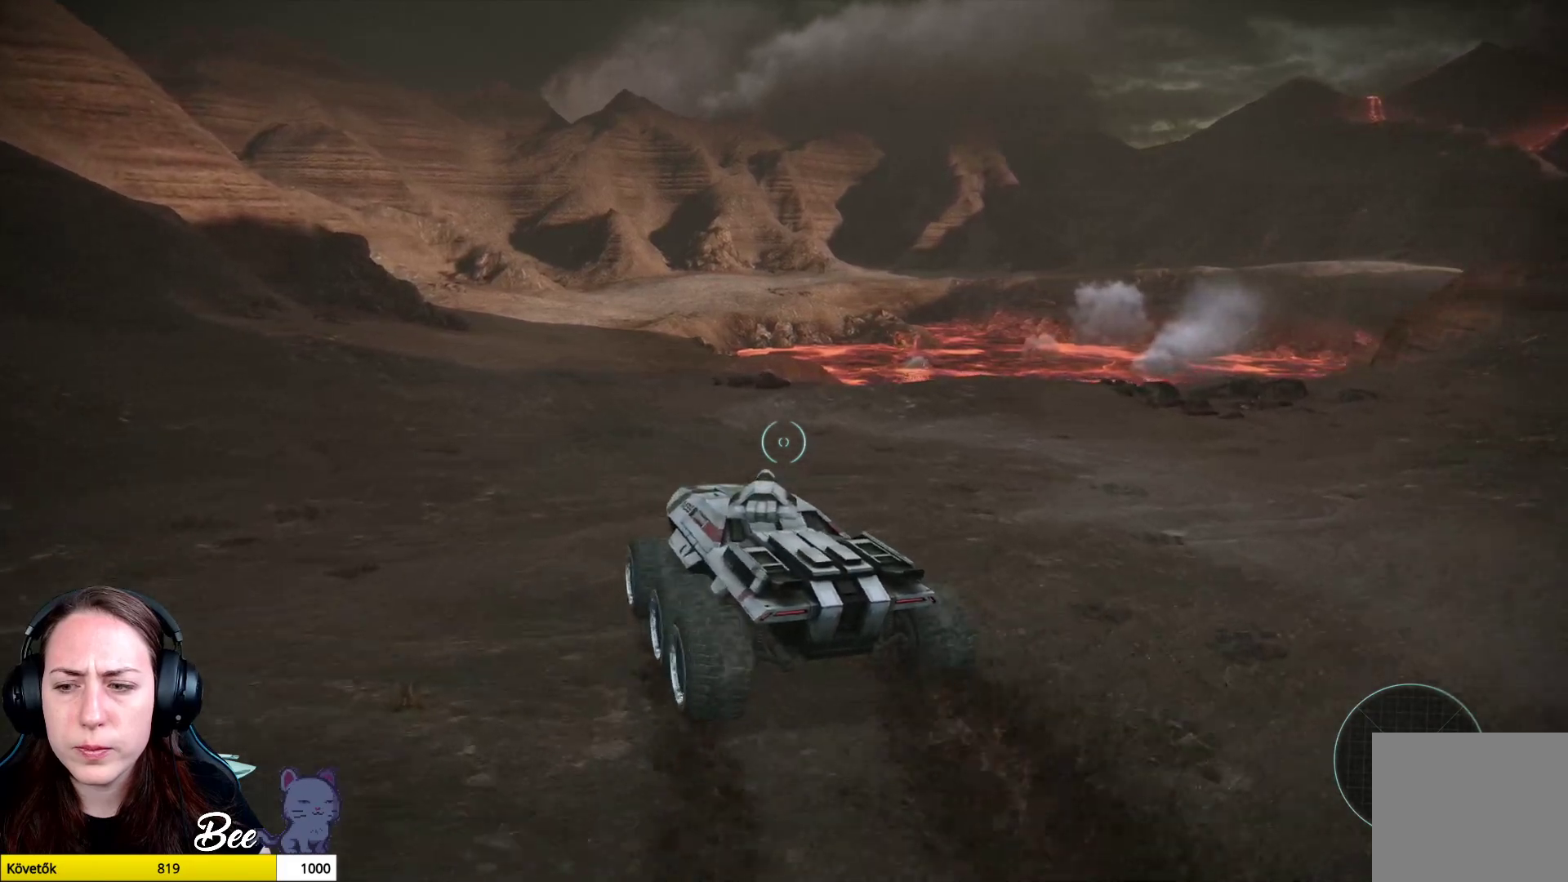
{"buttons": [], "left_stick": "up-left", "right_stick": "center", "events": []}
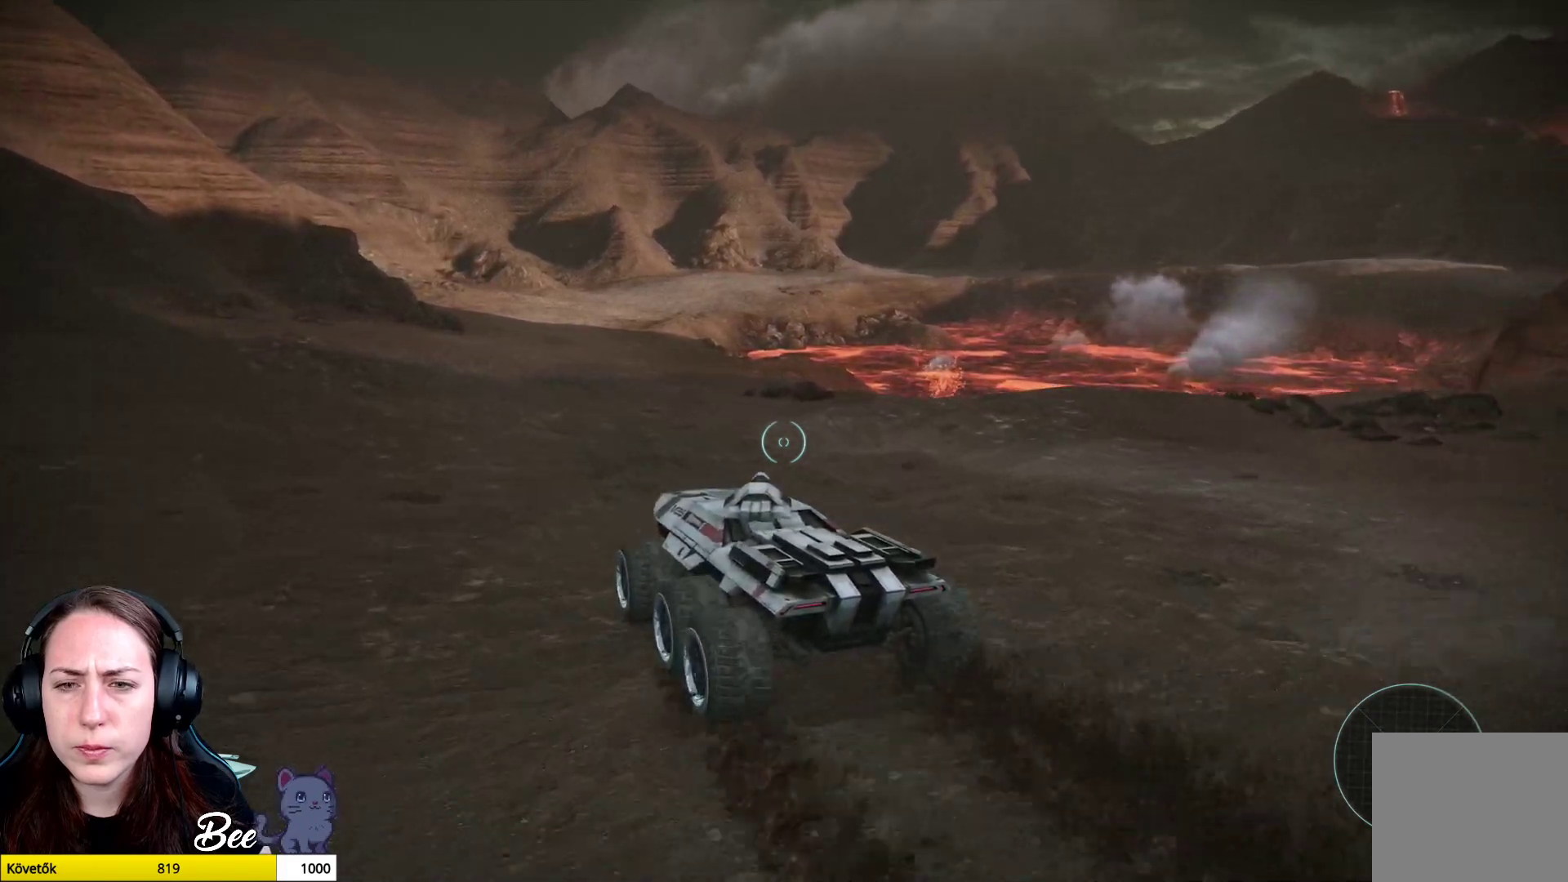
{"buttons": [], "left_stick": "up-left", "right_stick": "center", "events": []}
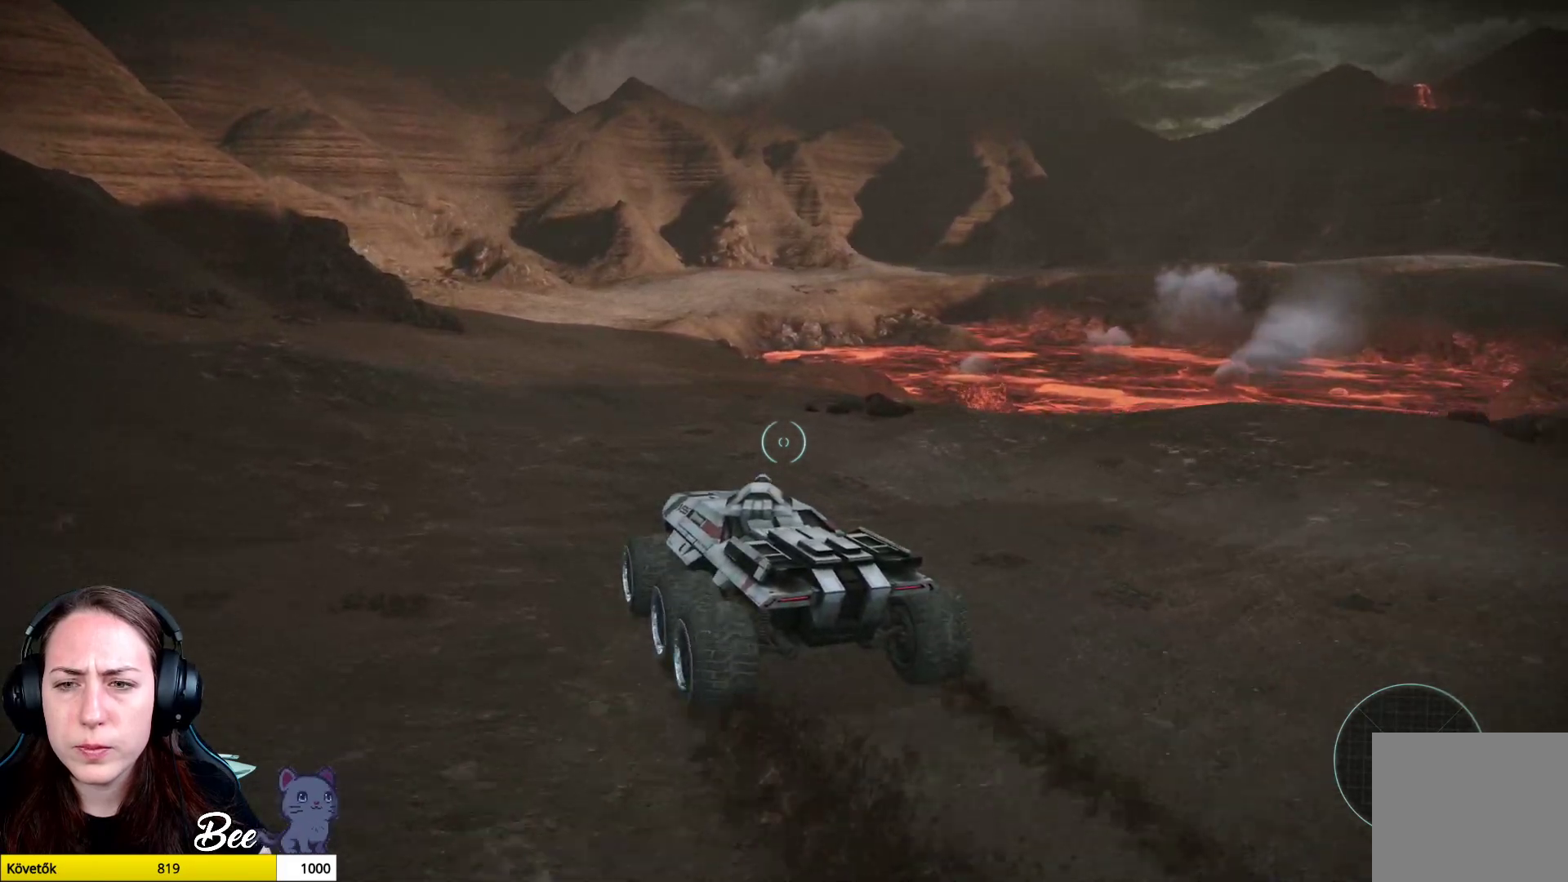
{"buttons": [], "left_stick": "up-left", "right_stick": "center", "events": []}
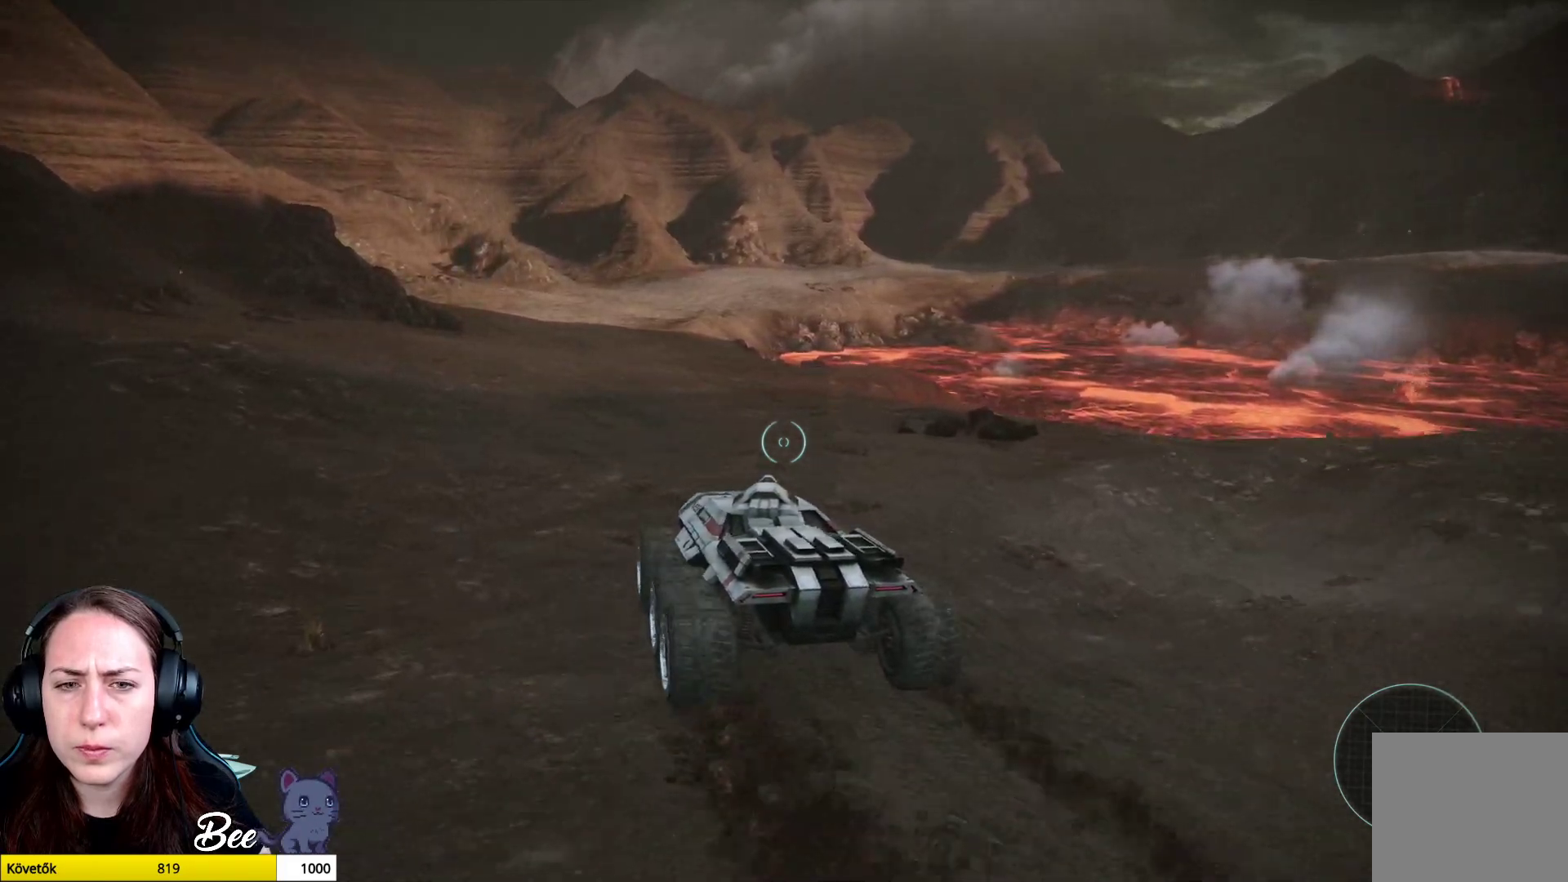
{"buttons": [], "left_stick": "up-left", "right_stick": "center", "events": []}
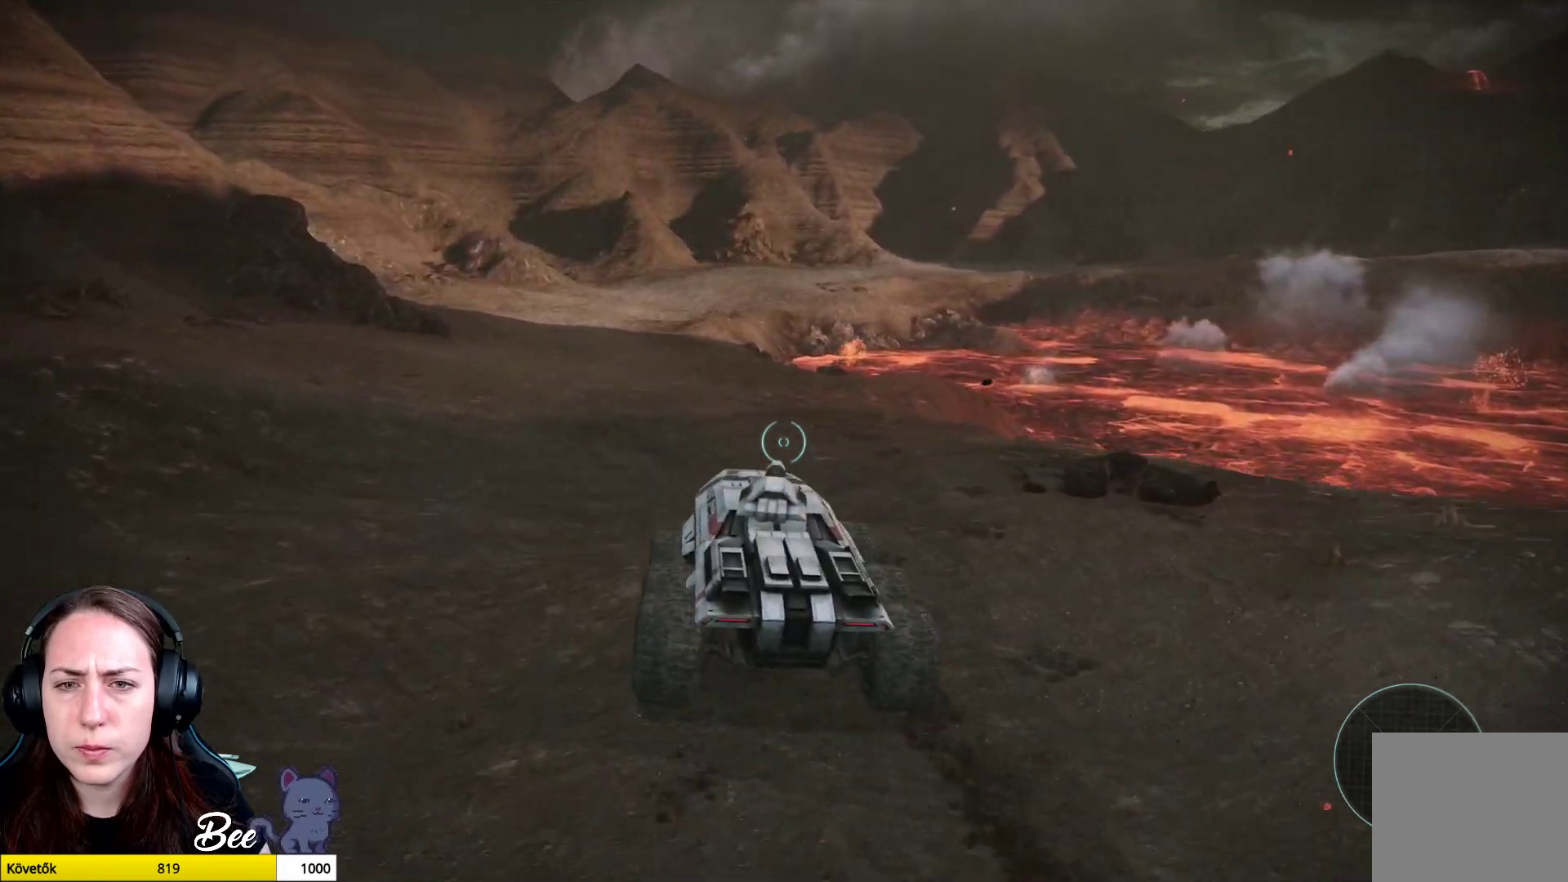
{"buttons": [], "left_stick": "up-left", "right_stick": "center", "events": []}
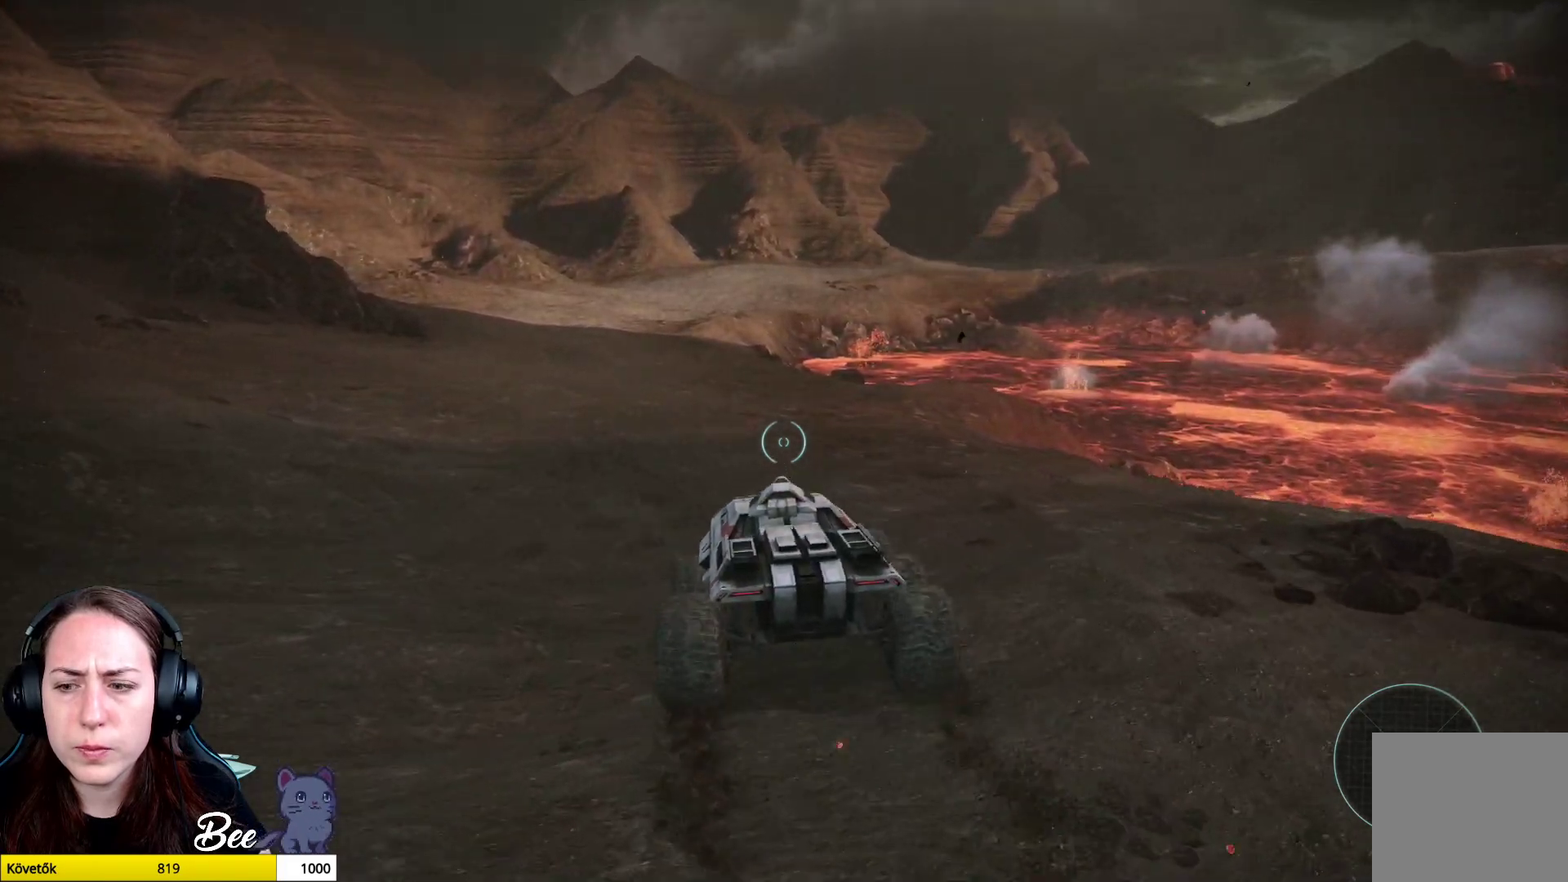
{"buttons": [], "left_stick": "up-left", "right_stick": "center", "events": []}
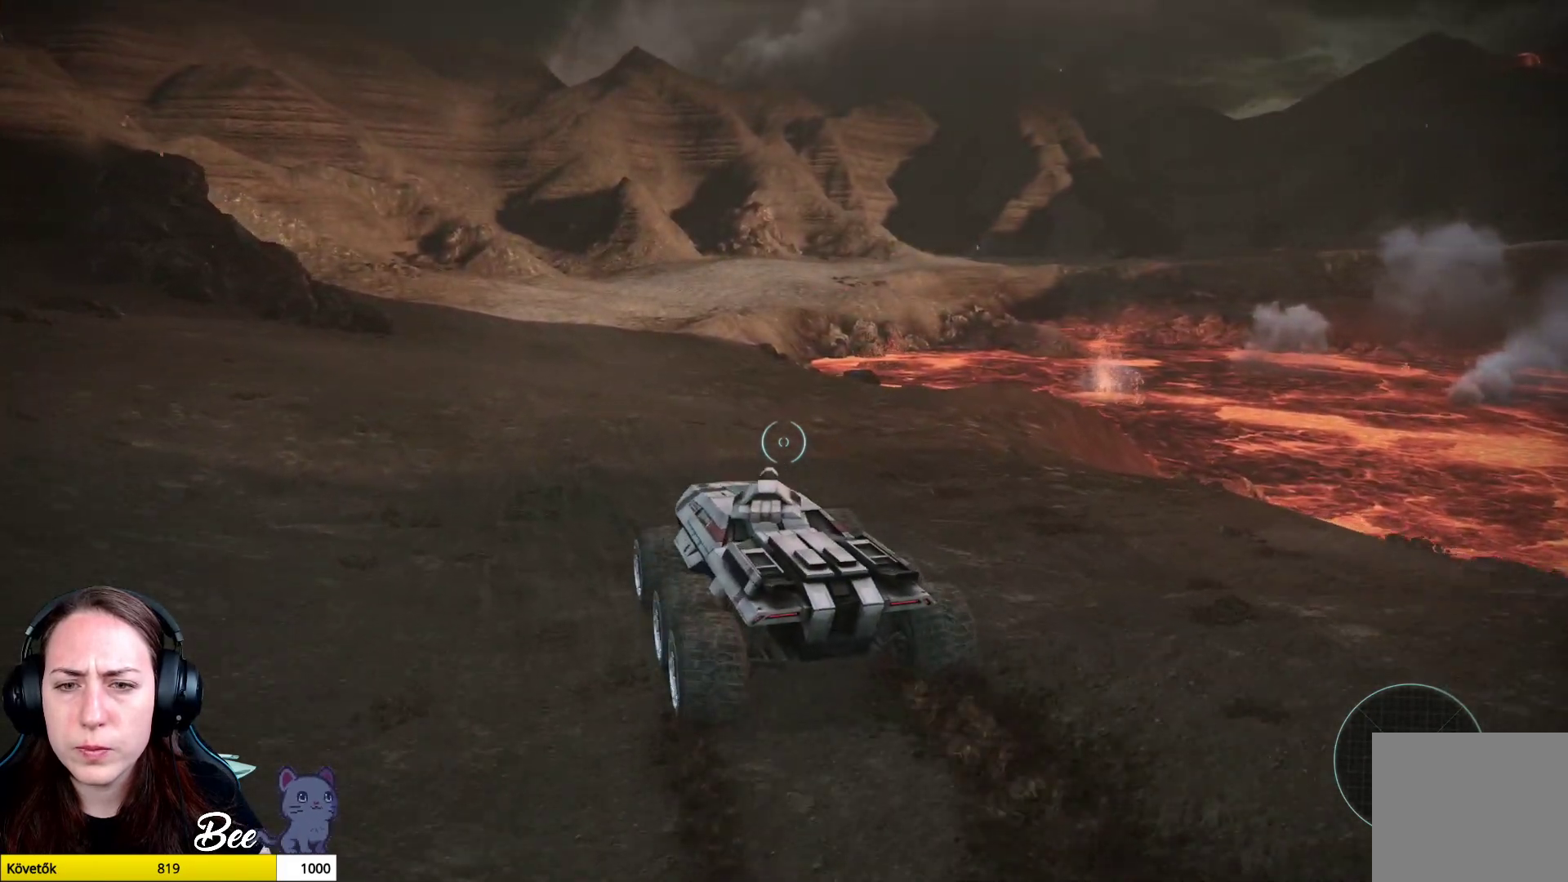
{"buttons": [], "left_stick": "up-left", "right_stick": "right", "events": [[501, "right_stick", "right"]]}
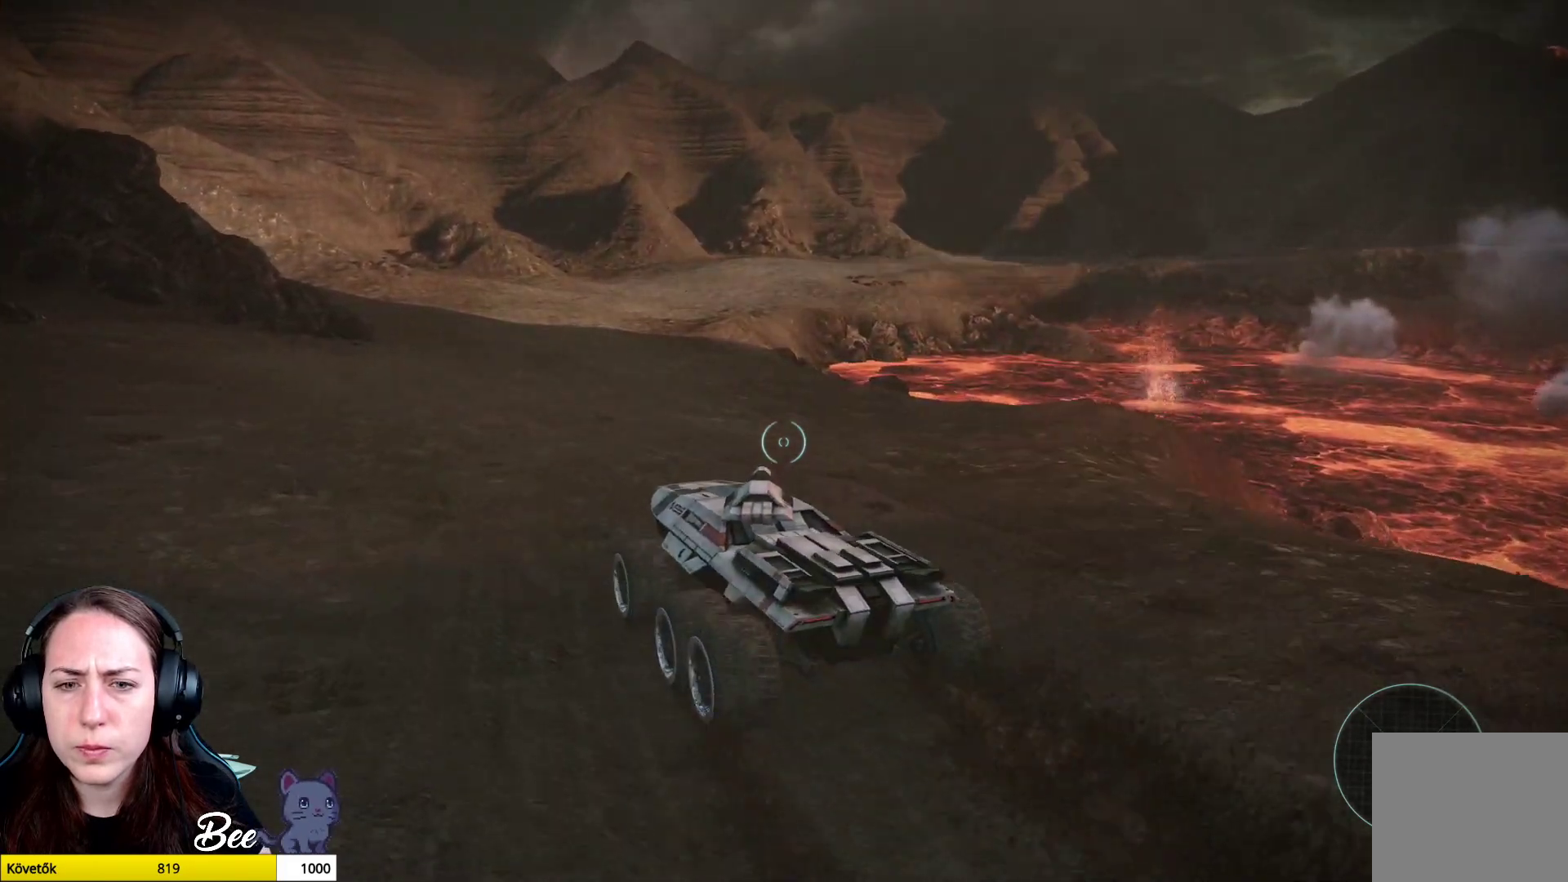
{"buttons": [], "left_stick": "up-left", "right_stick": "up-right", "events": [[83, "right_stick", "up-right"]]}
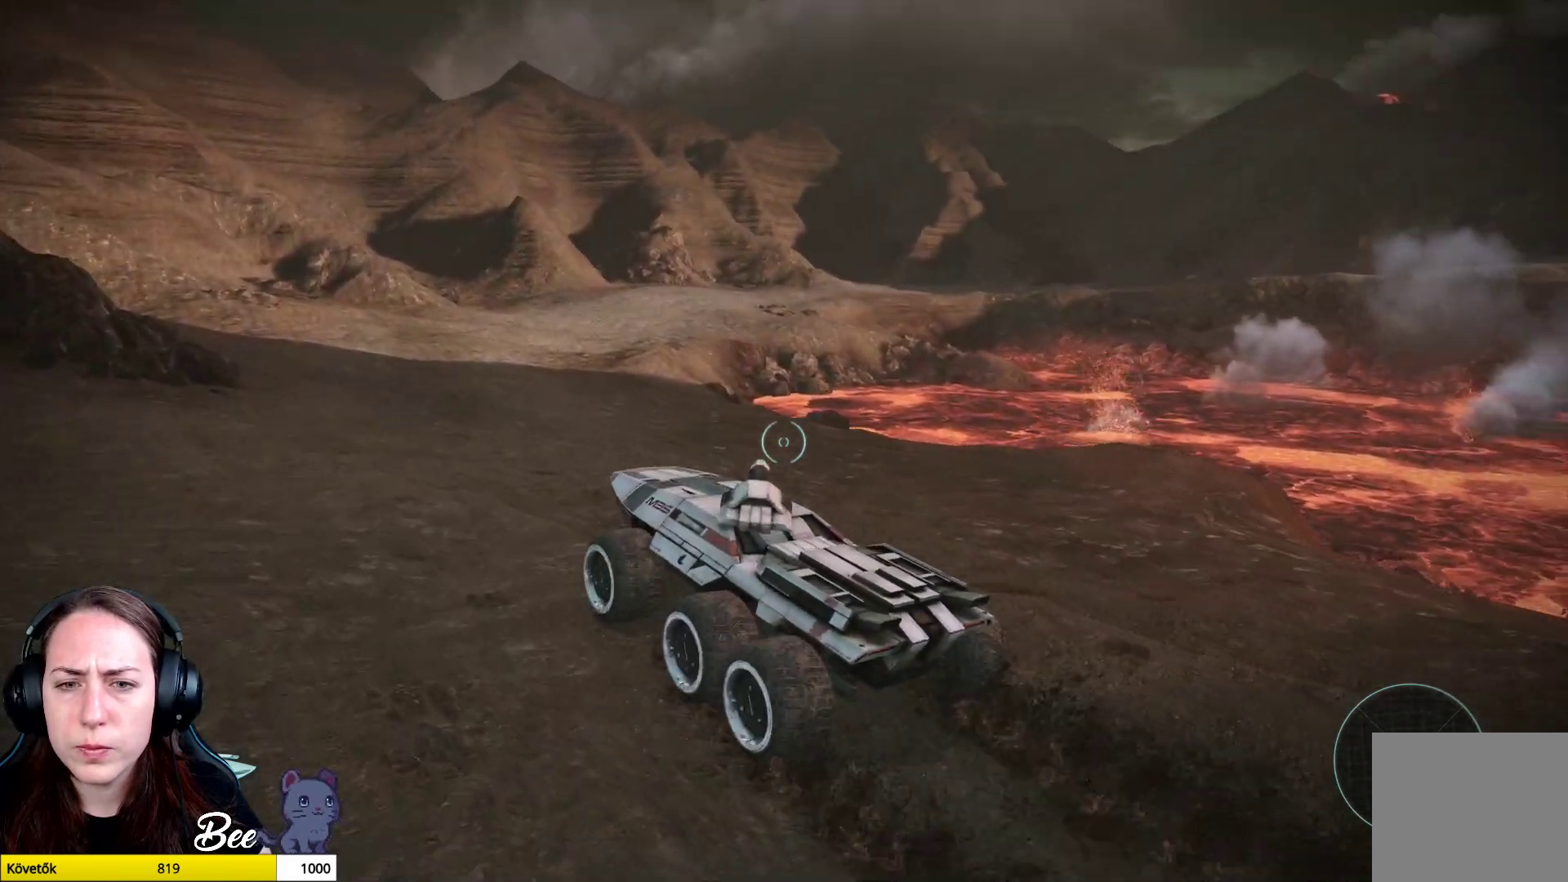
{"buttons": [], "left_stick": "up-left", "right_stick": "up-right", "events": []}
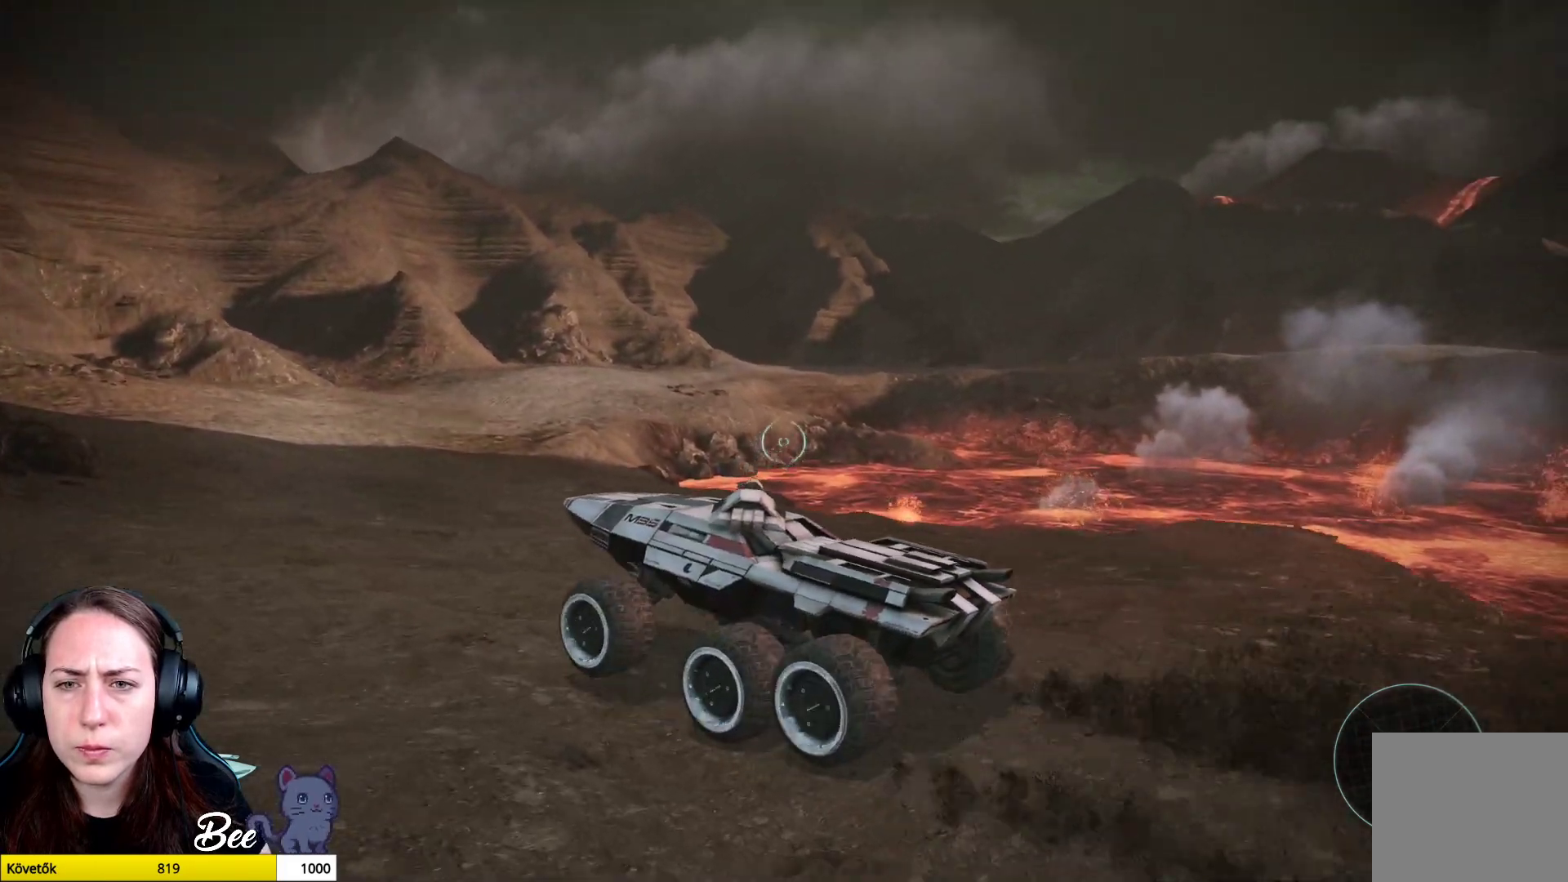
{"buttons": [], "left_stick": "up-left", "right_stick": "up-right", "events": []}
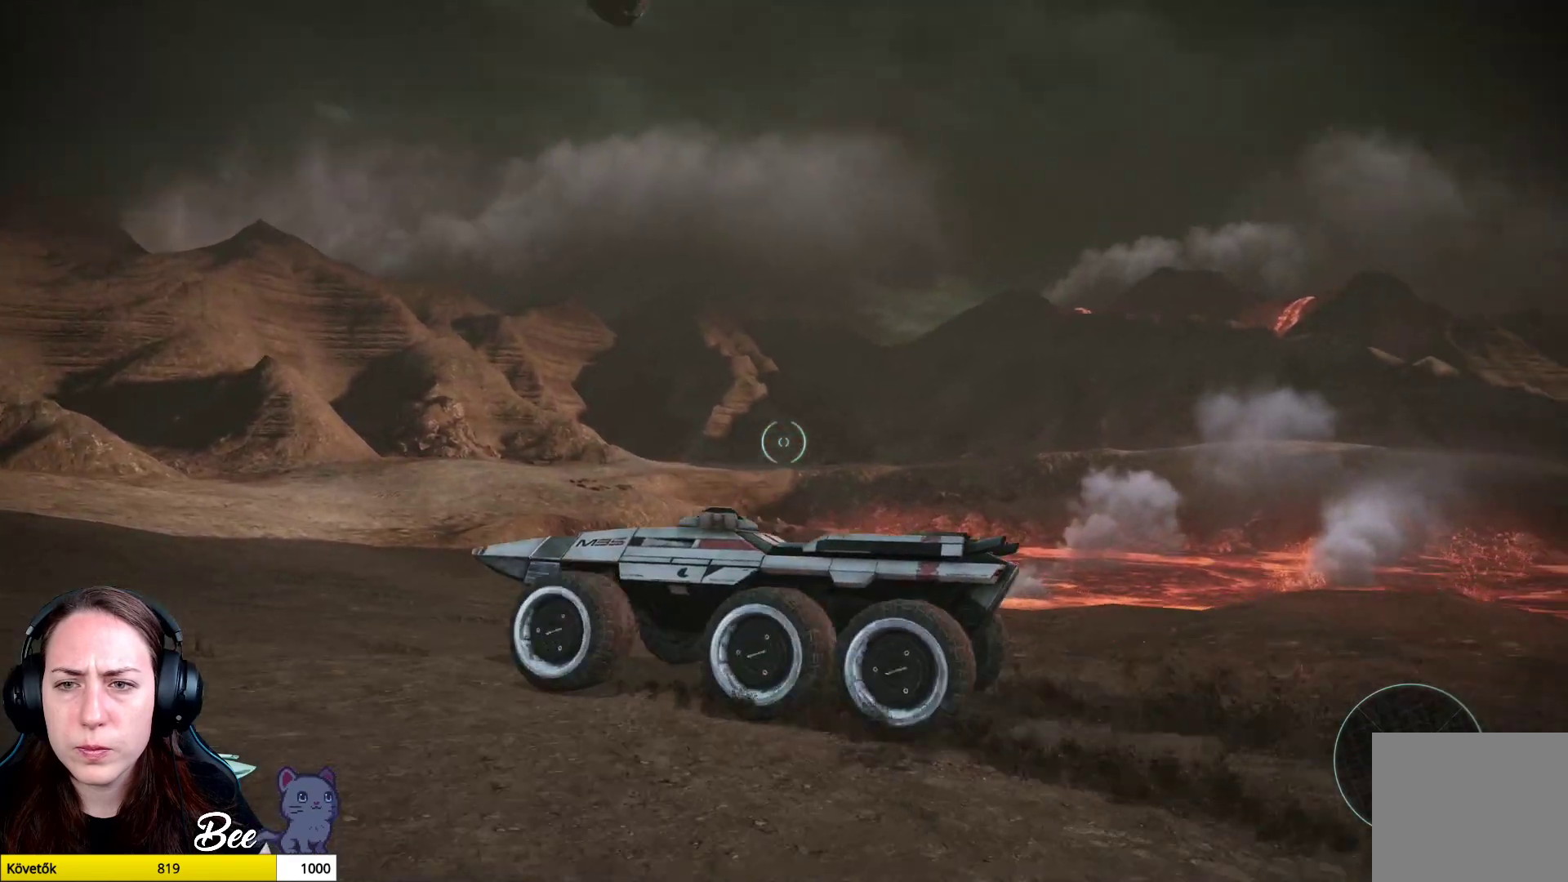
{"buttons": [], "left_stick": "up-left", "right_stick": "center", "events": [[400, "right_stick", "center"]]}
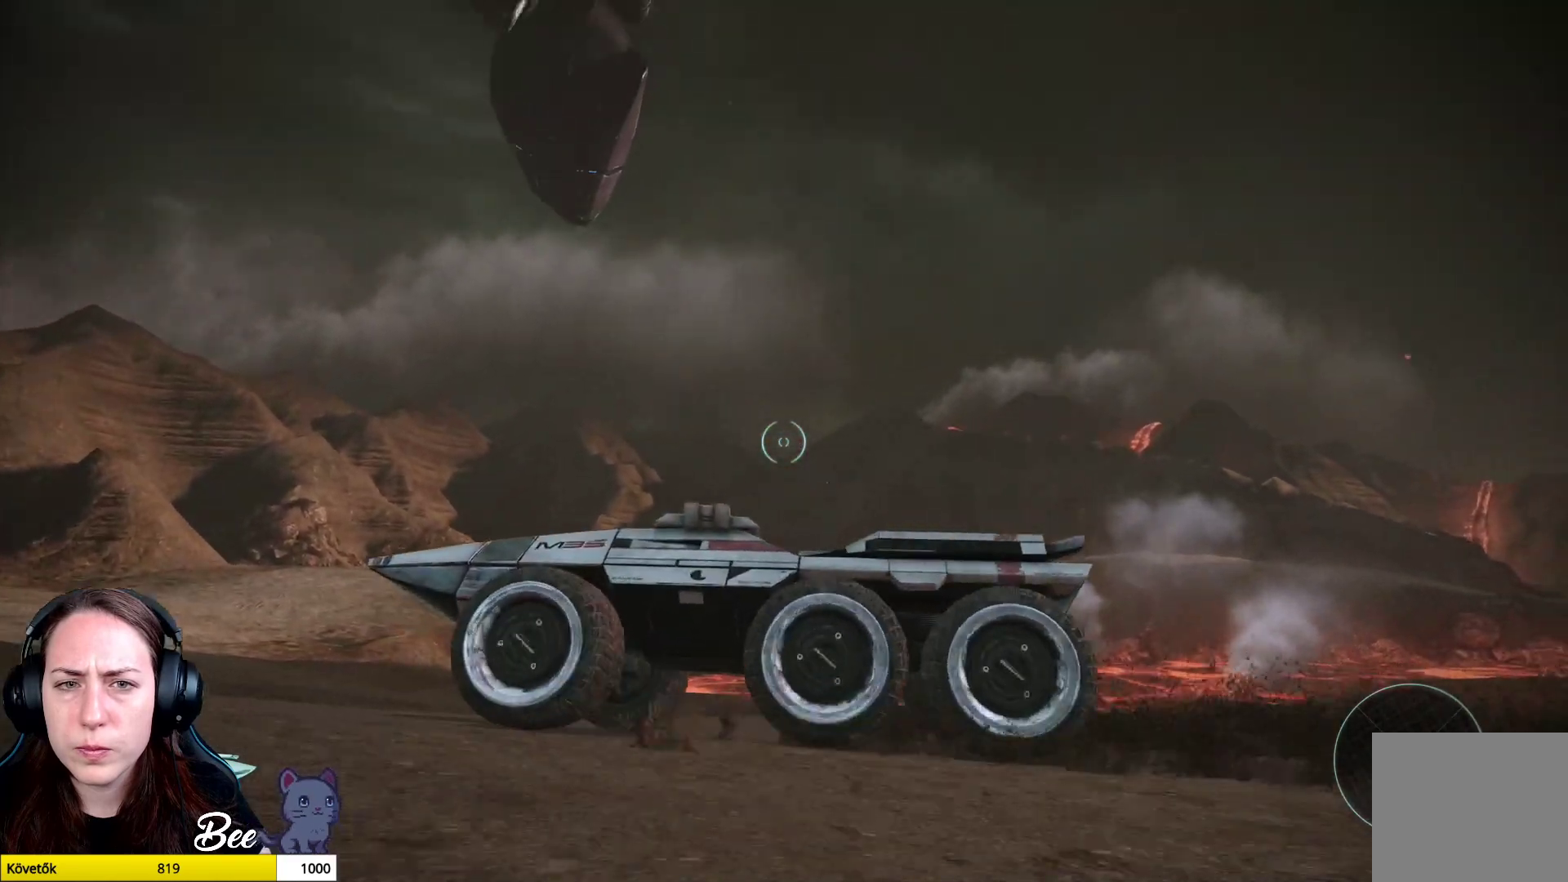
{"buttons": [], "left_stick": "up", "right_stick": "up", "events": [[117, "right_stick", "left"], [334, "right_stick", "up-left"], [467, "left_stick", "up"], [467, "right_stick", "up"]]}
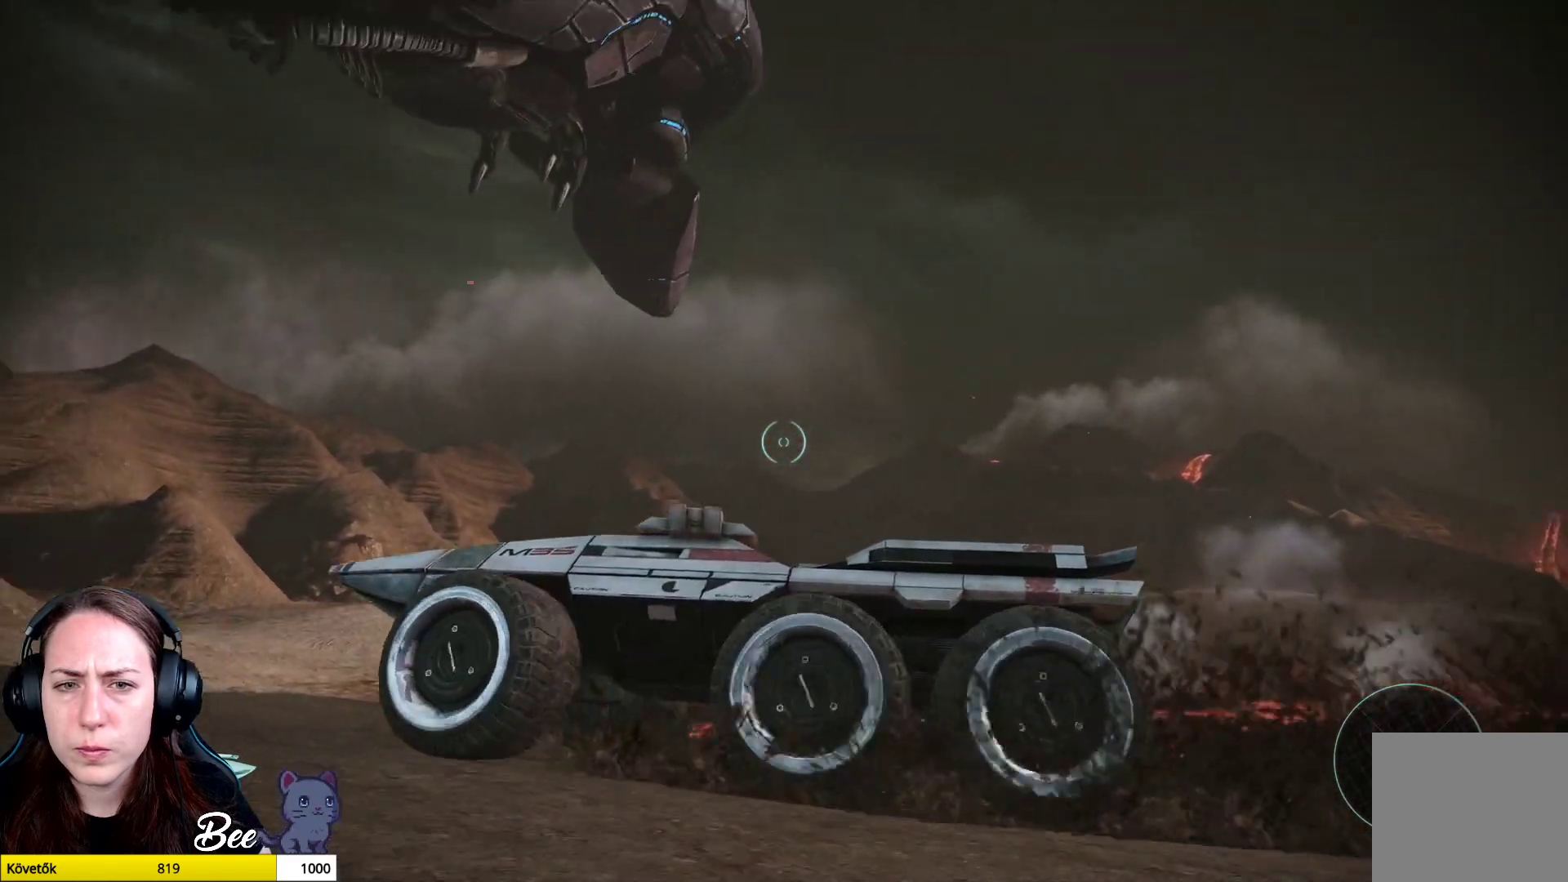
{"buttons": ["L2"], "left_stick": "up", "right_stick": "left", "events": [[167, "L2", "down"], [333, "right_stick", "left"]]}
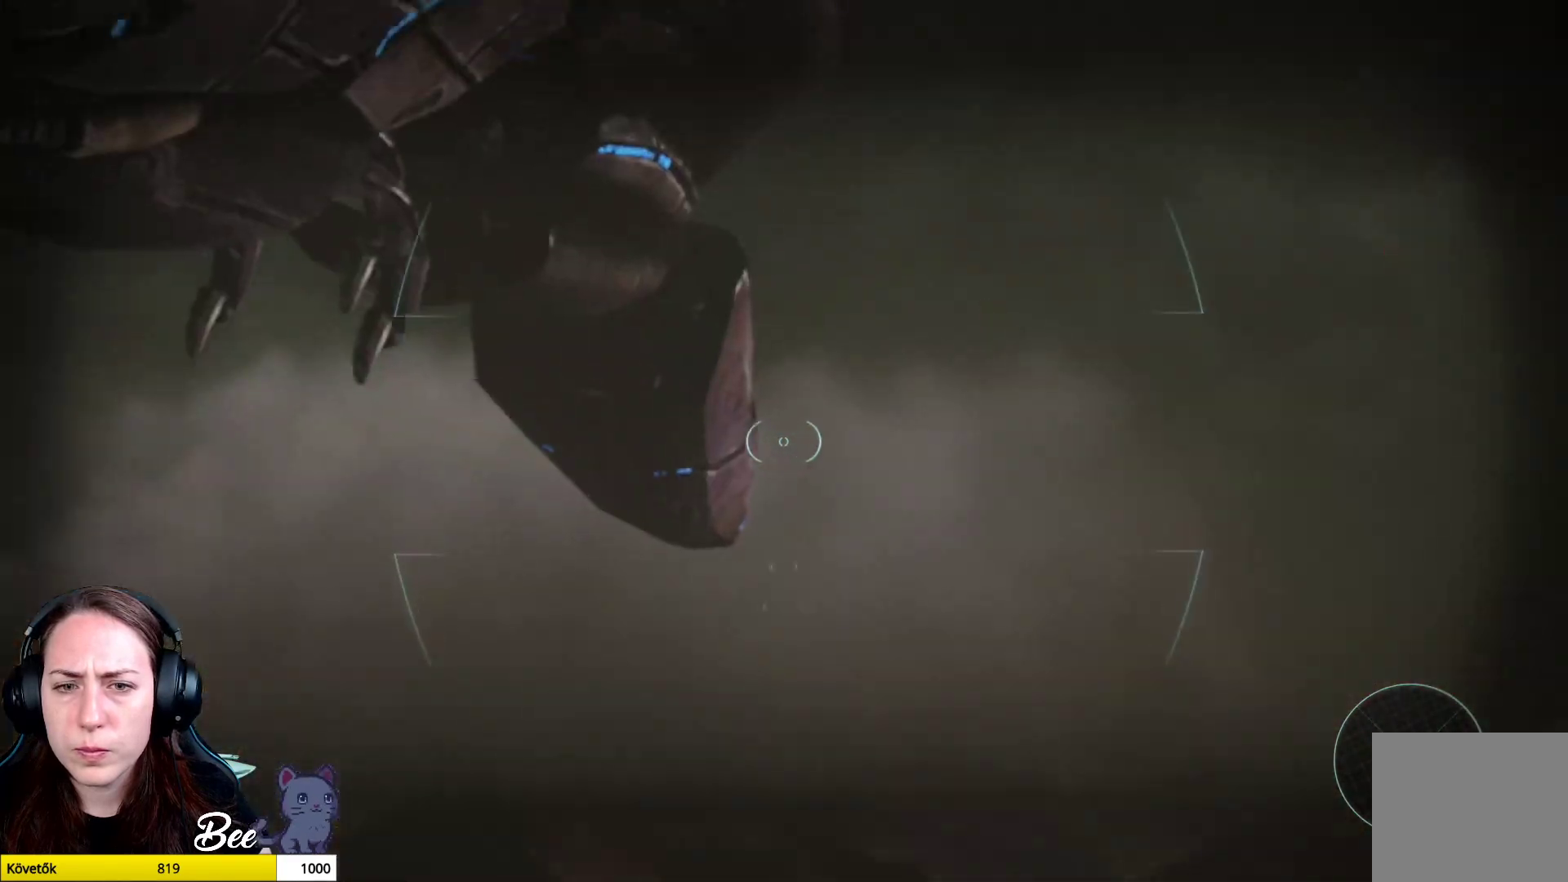
{"buttons": ["L2", "R2"], "left_stick": "up", "right_stick": "left", "events": [[100, "R2", "down"], [434, "R2", "up"], [501, "R2", "down"]]}
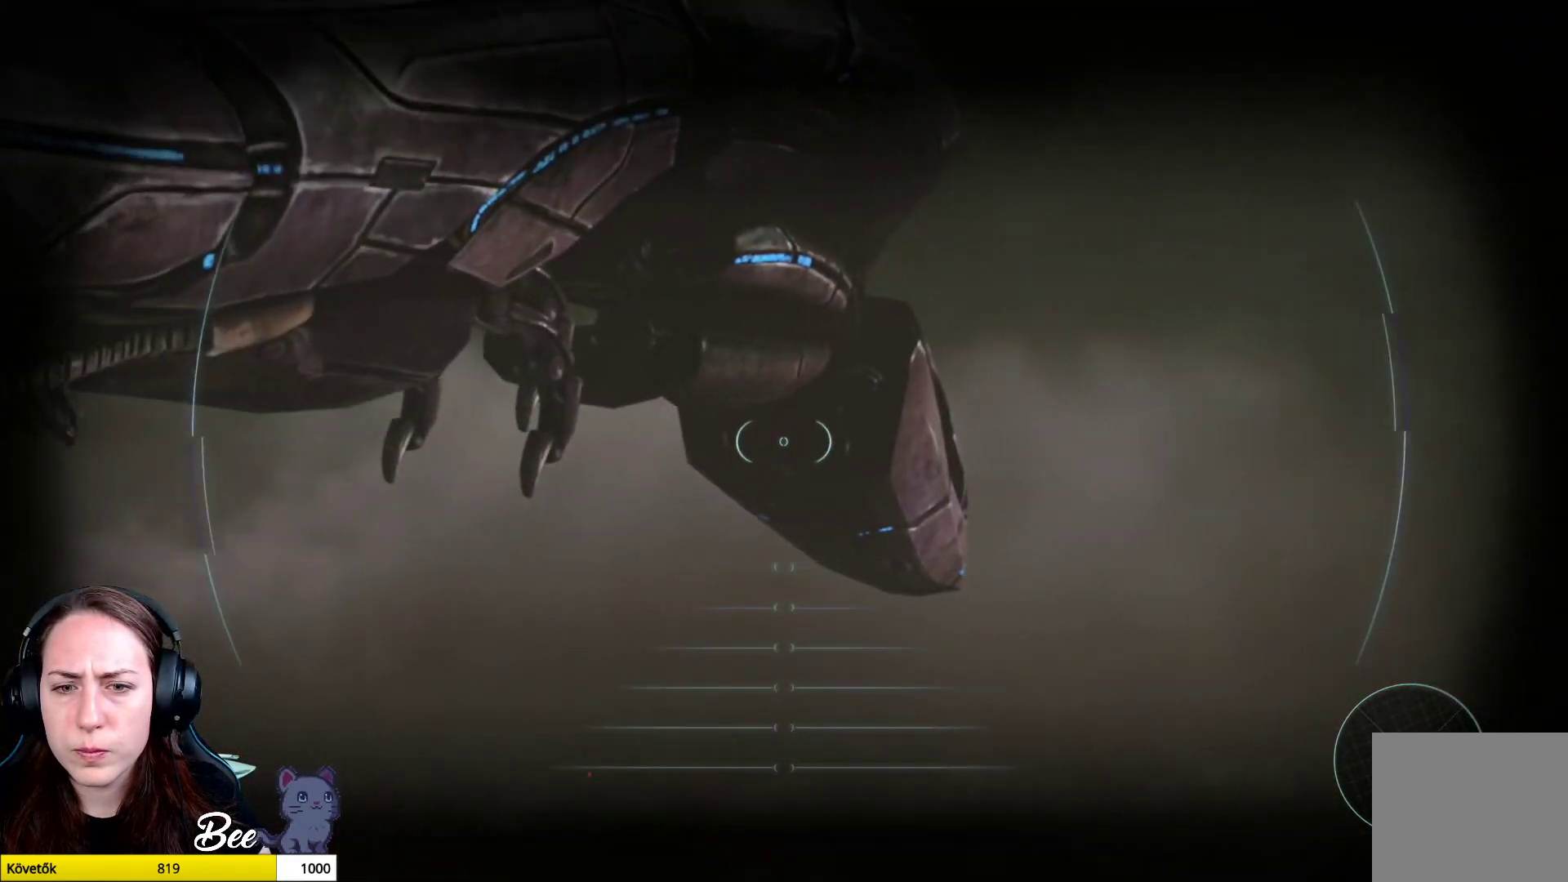
{"buttons": ["L2", "R2"], "left_stick": "up", "right_stick": "up-left", "events": [[66, "right_stick", "up-left"]]}
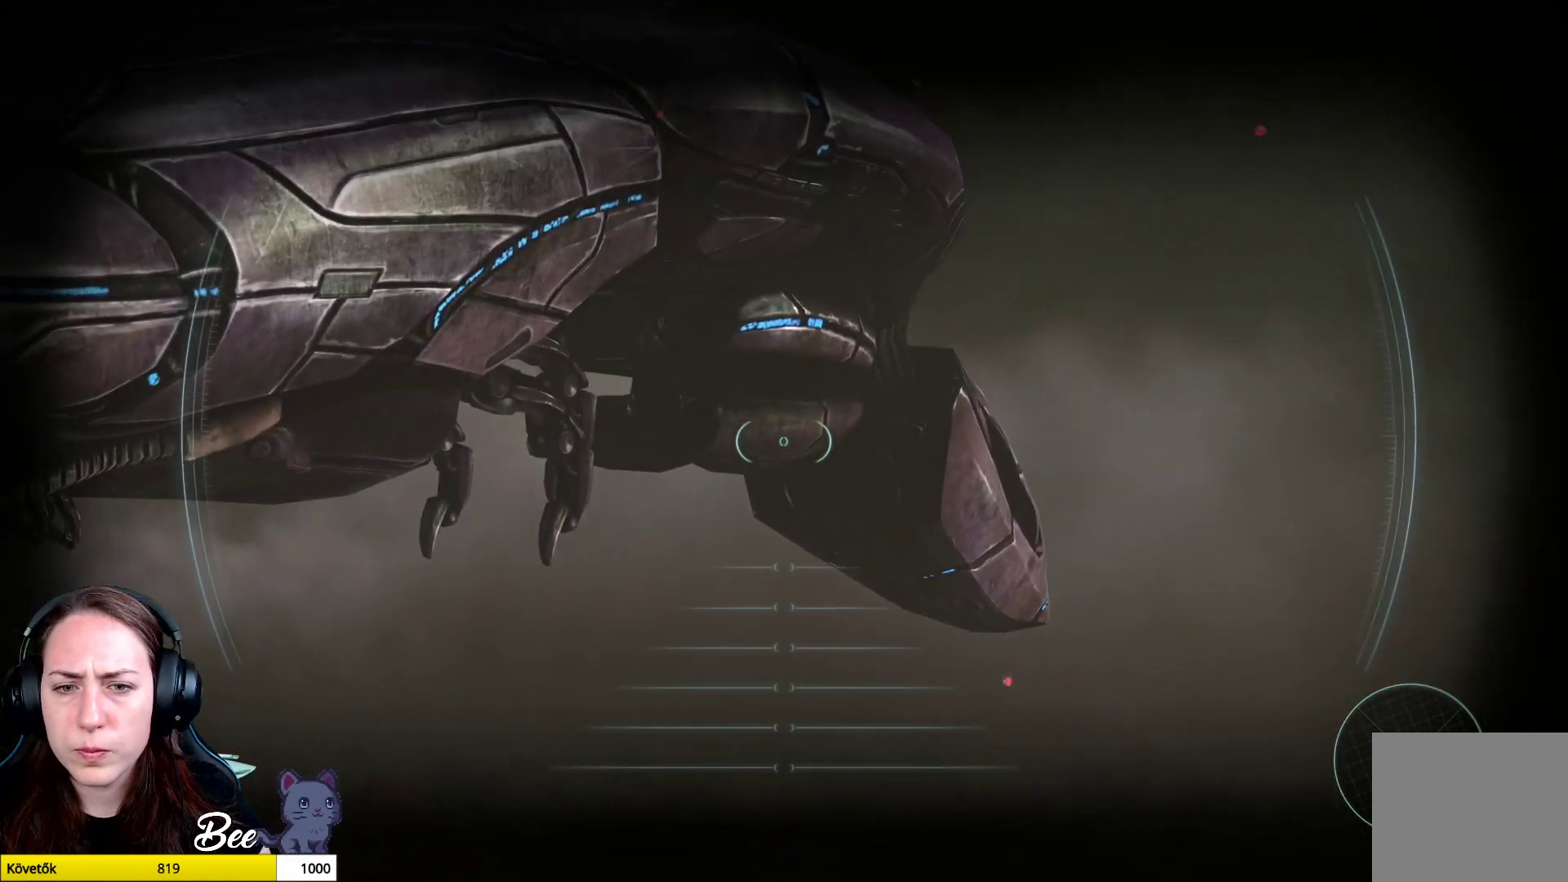
{"buttons": ["L2", "R2"], "left_stick": "up", "right_stick": "left", "events": [[67, "right_stick", "left"]]}
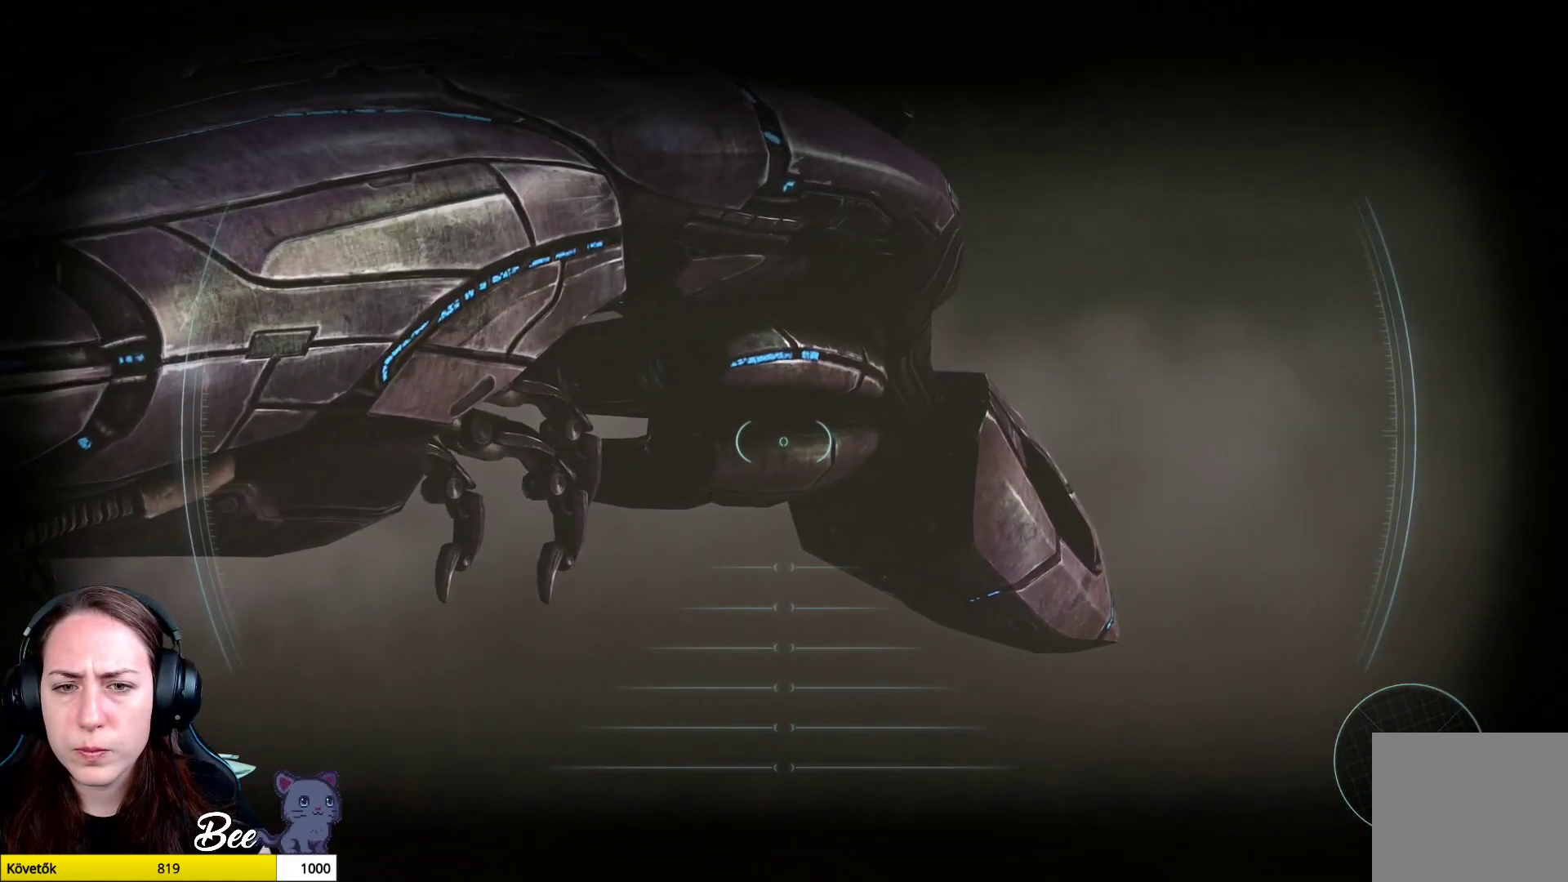
{"buttons": [], "left_stick": "up", "right_stick": "center", "events": [[250, "L2", "up"], [350, "R2", "up"], [367, "right_stick", "center"]]}
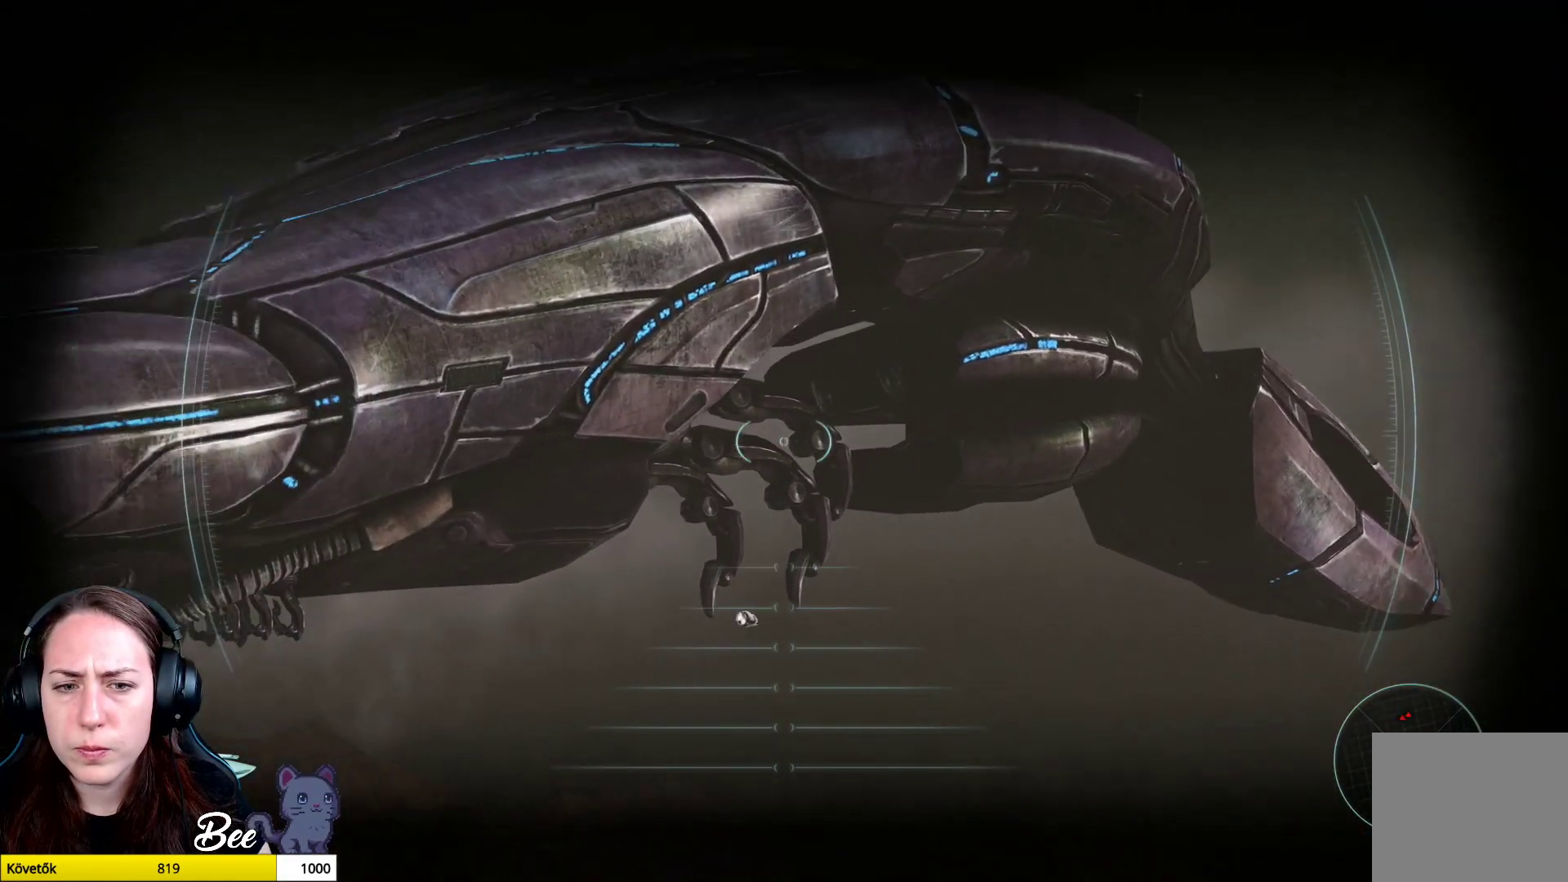
{"buttons": [], "left_stick": "up-left", "right_stick": "center", "events": [[84, "left_stick", "center"], [200, "left_stick", "up"], [451, "left_stick", "up-left"]]}
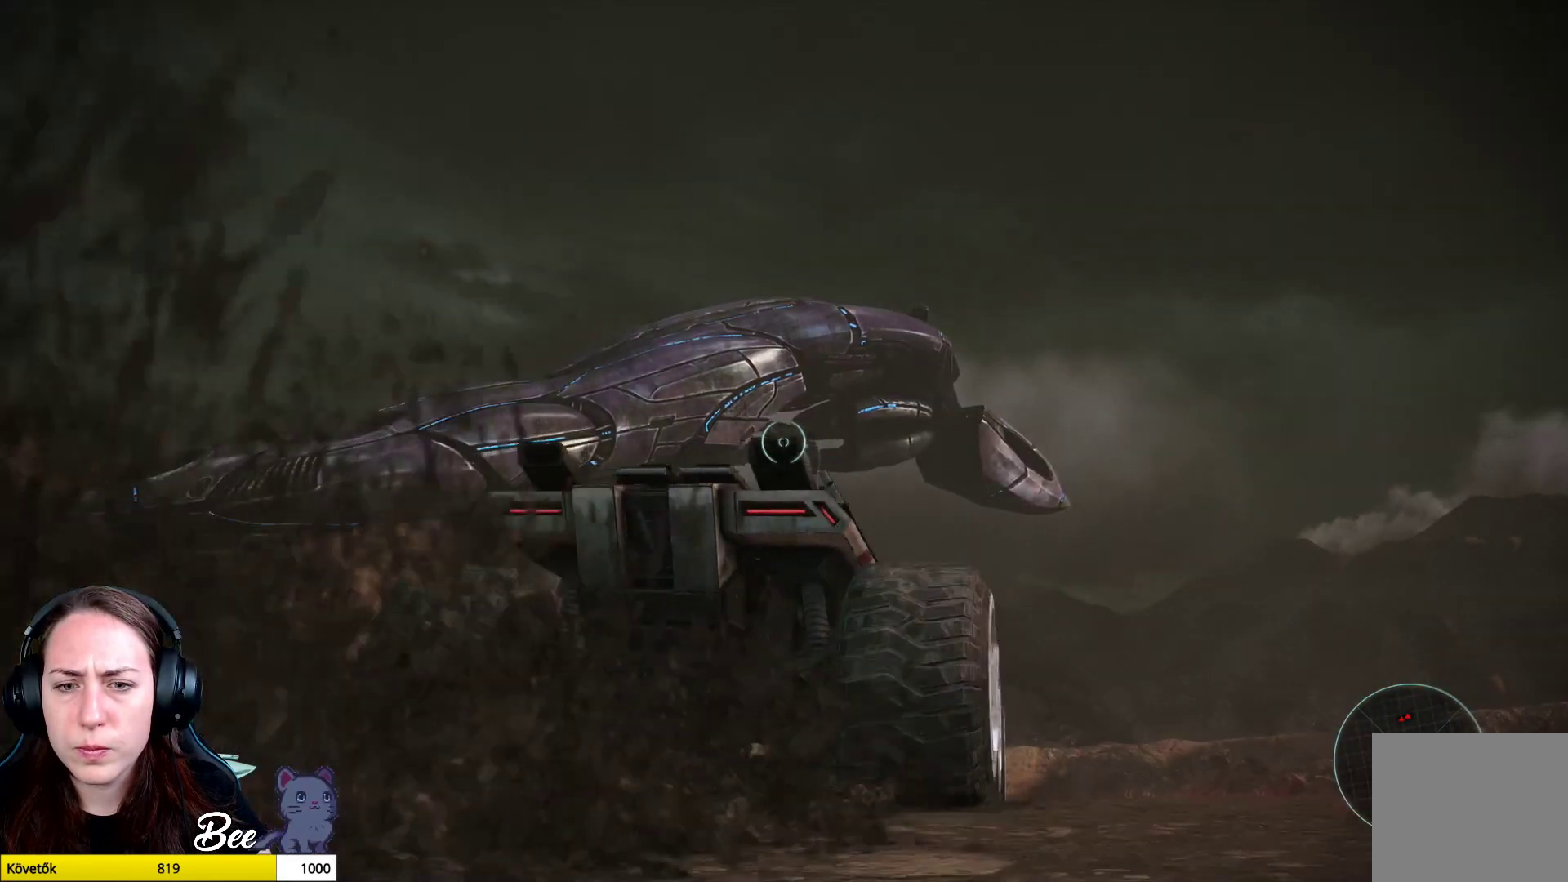
{"buttons": [], "left_stick": "left", "right_stick": "down", "events": [[33, "left_stick", "left"], [100, "right_stick", "down-left"], [467, "right_stick", "down"]]}
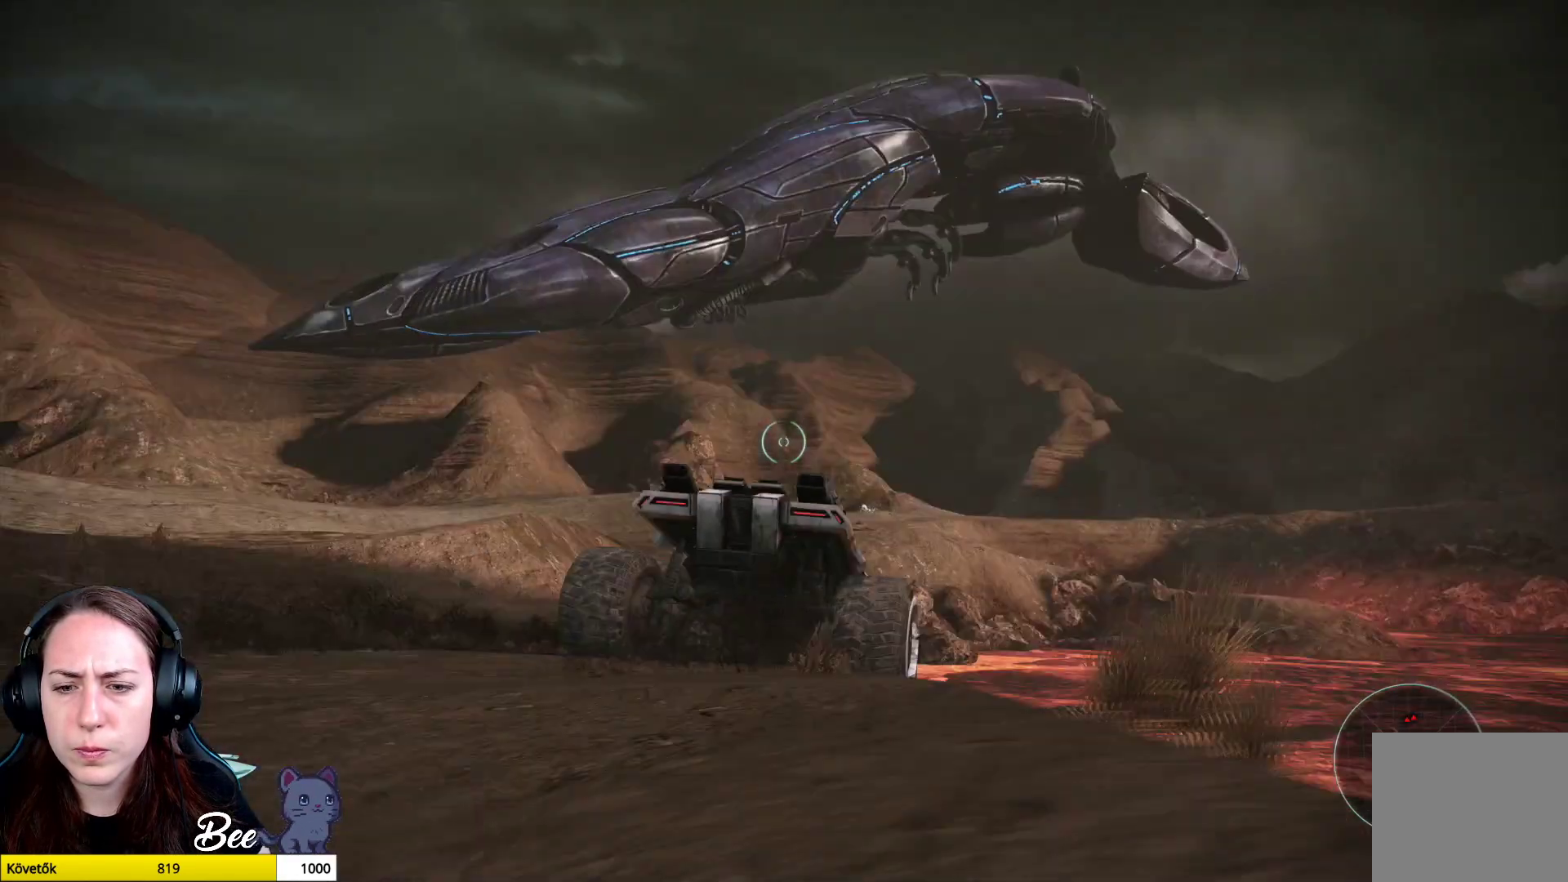
{"buttons": [], "left_stick": "left", "right_stick": "center", "events": [[117, "right_stick", "center"]]}
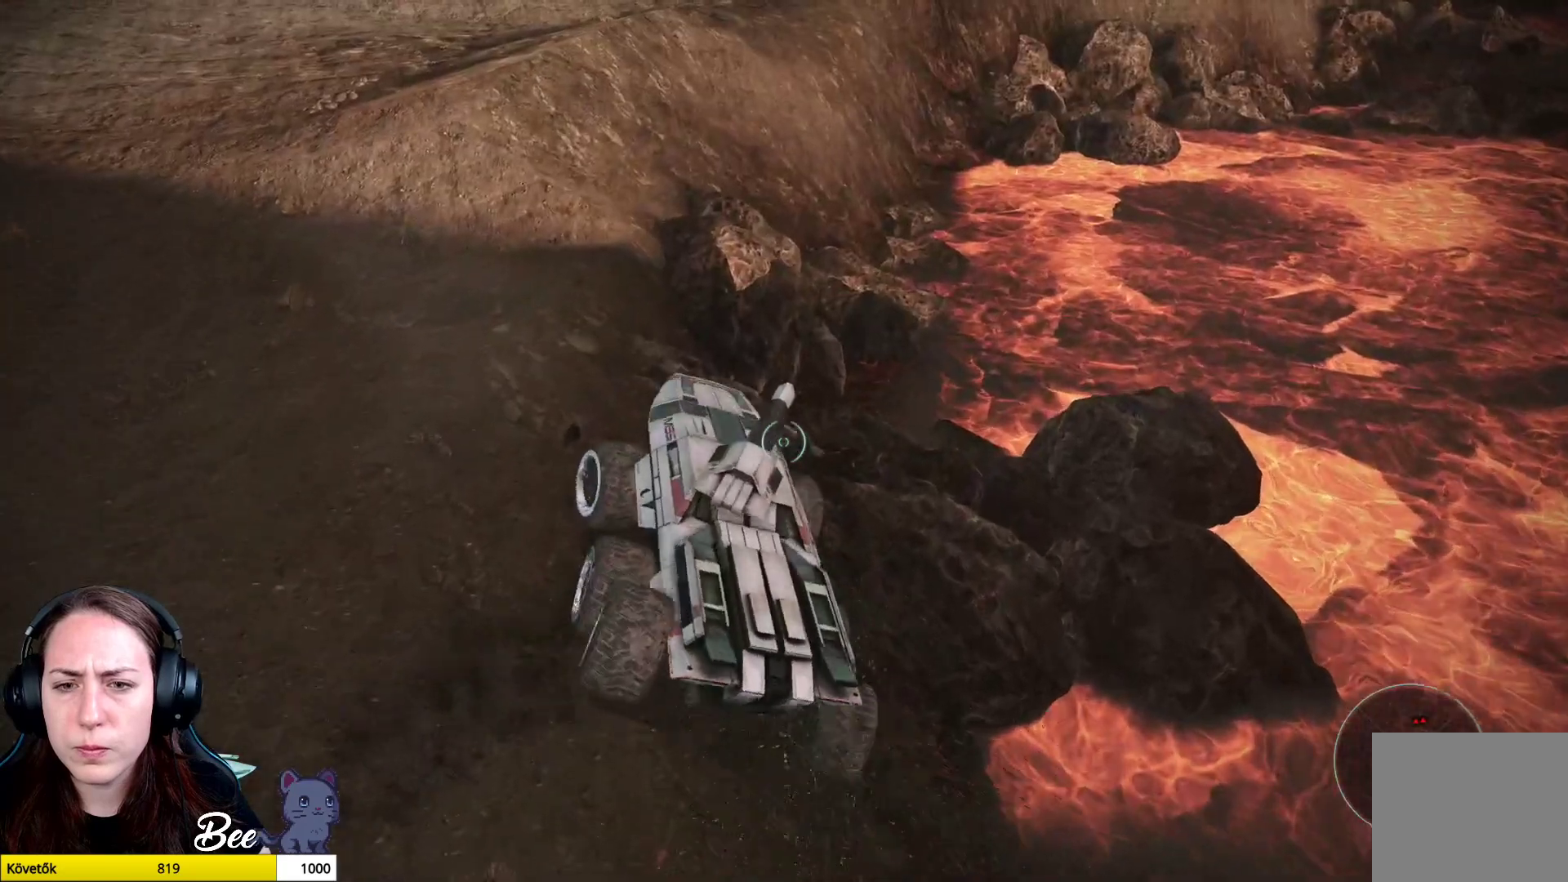
{"buttons": [], "left_stick": "left", "right_stick": "up", "events": [[183, "right_stick", "up"]]}
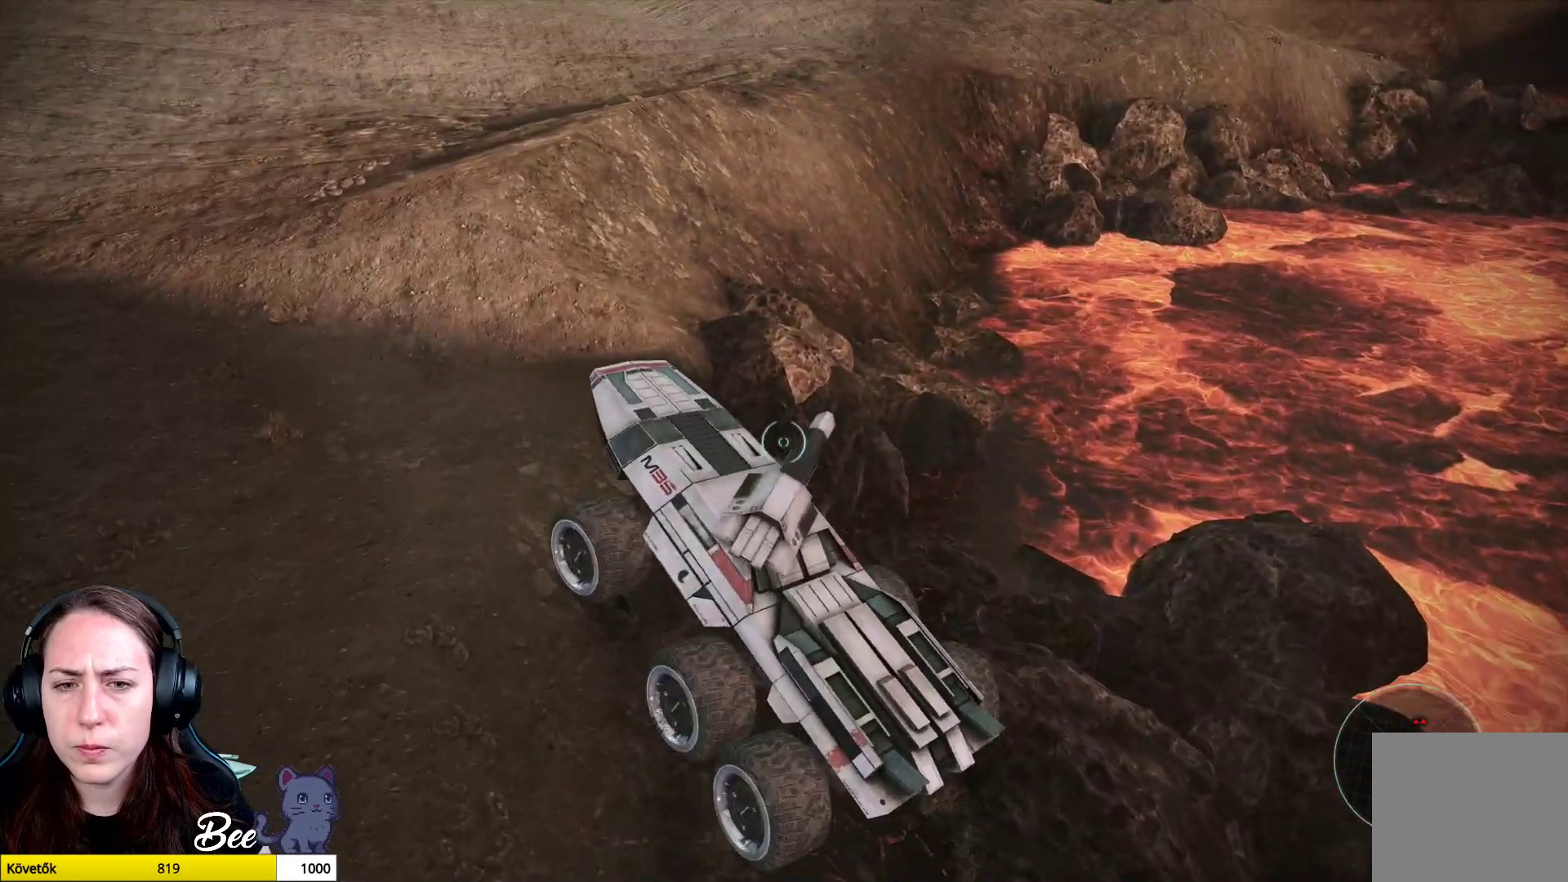
{"buttons": [], "left_stick": "up-left", "right_stick": "up", "events": [[134, "right_stick", "center"], [284, "left_stick", "up-left"], [501, "right_stick", "up"]]}